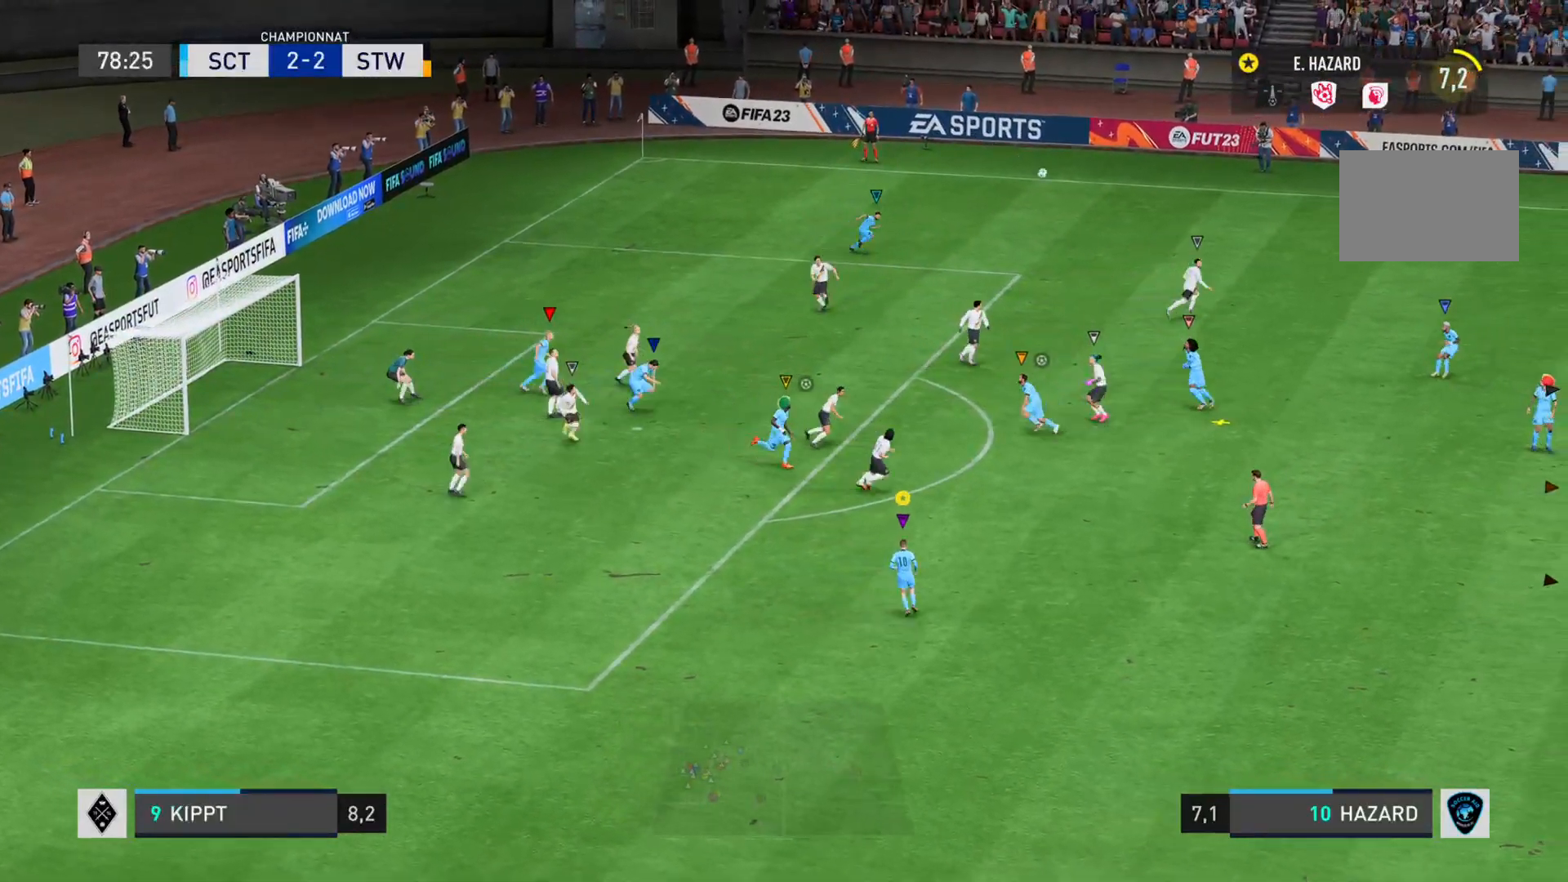
Gameplay with a controller (PlayStation layout); each line is a JSON object with the inputs held at the frame after it. "events" lists button and stick changes between this image and that frame as [ms after this image, input, new state], when the widget could be followed in between. Not read: L2 L3 R3.
{"buttons": [], "left_stick": "down-right", "right_stick": "center", "events": [[50, "left_stick", "down-right"]]}
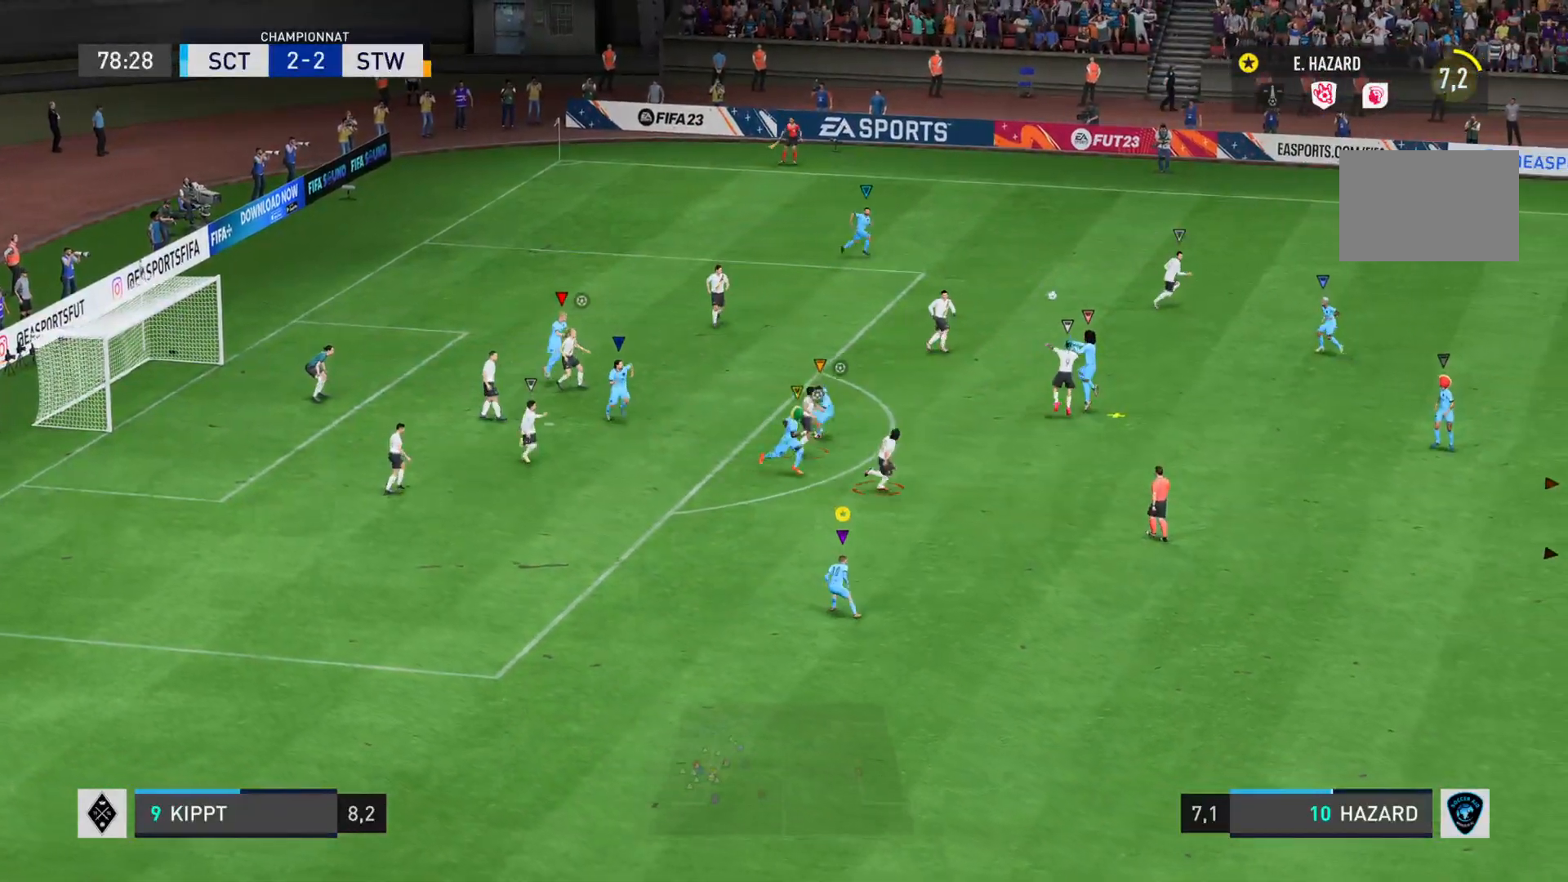
{"buttons": [], "left_stick": "down-right", "right_stick": "center", "events": []}
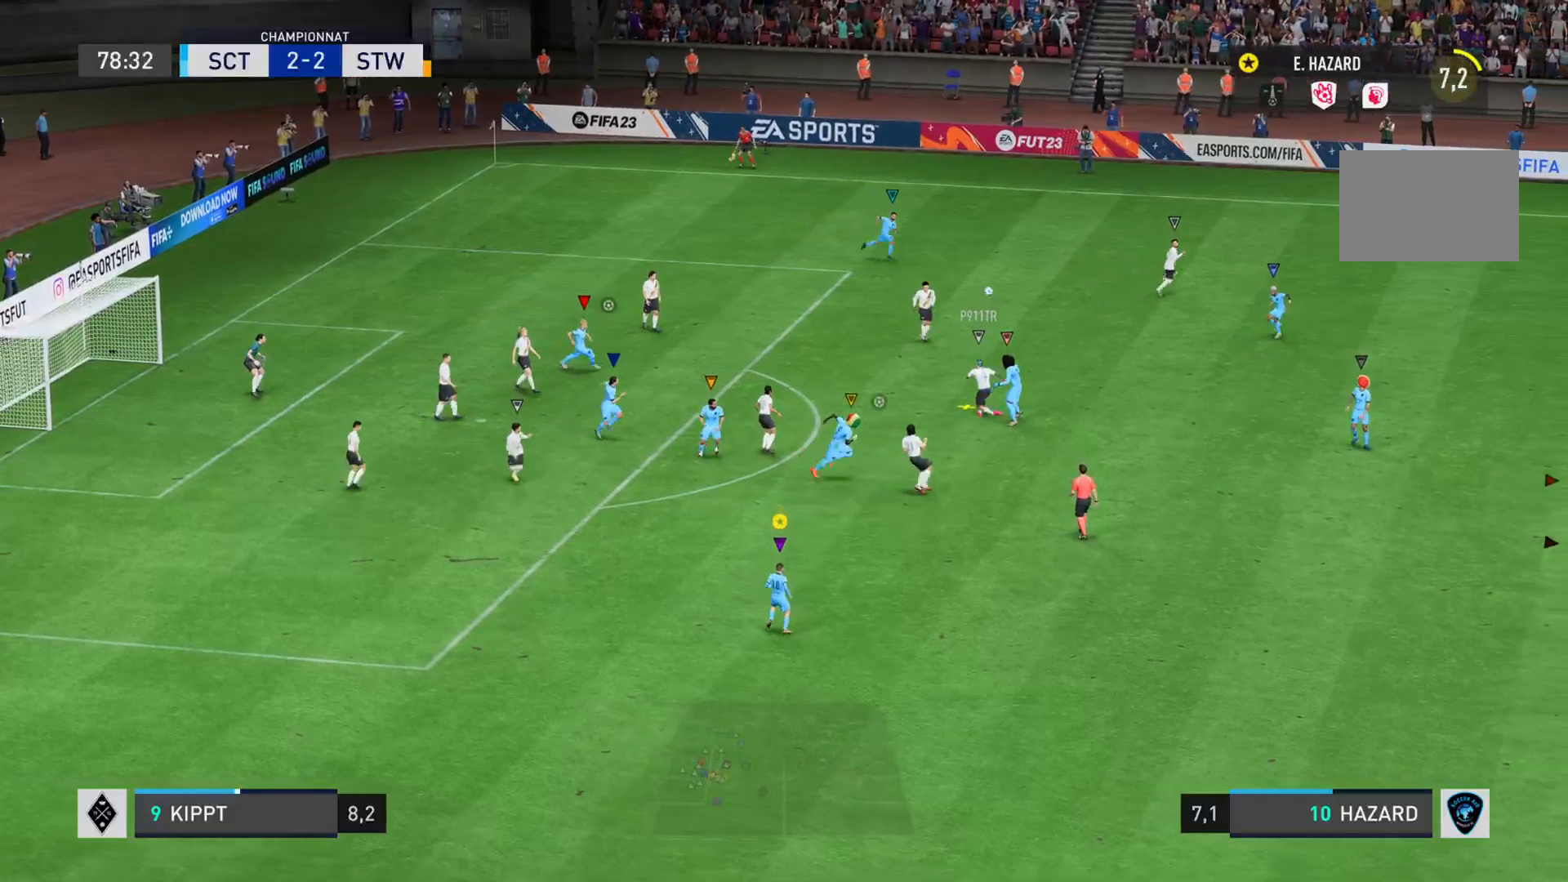
{"buttons": [], "left_stick": "right", "right_stick": "center", "events": [[467, "left_stick", "right"]]}
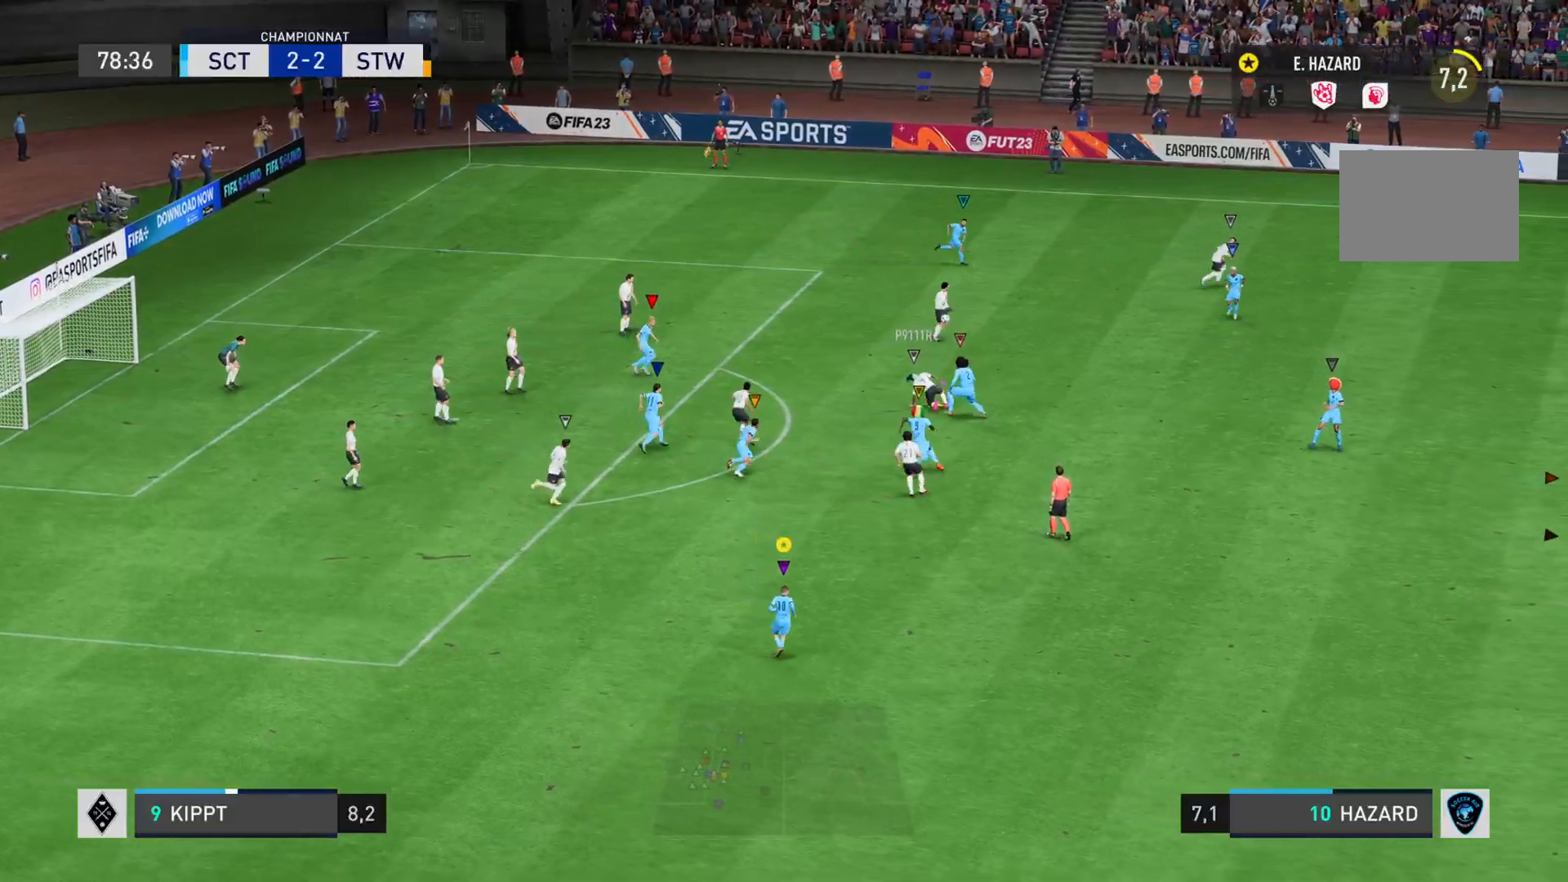
{"buttons": [], "left_stick": "up", "right_stick": "center", "events": [[200, "left_stick", "up"]]}
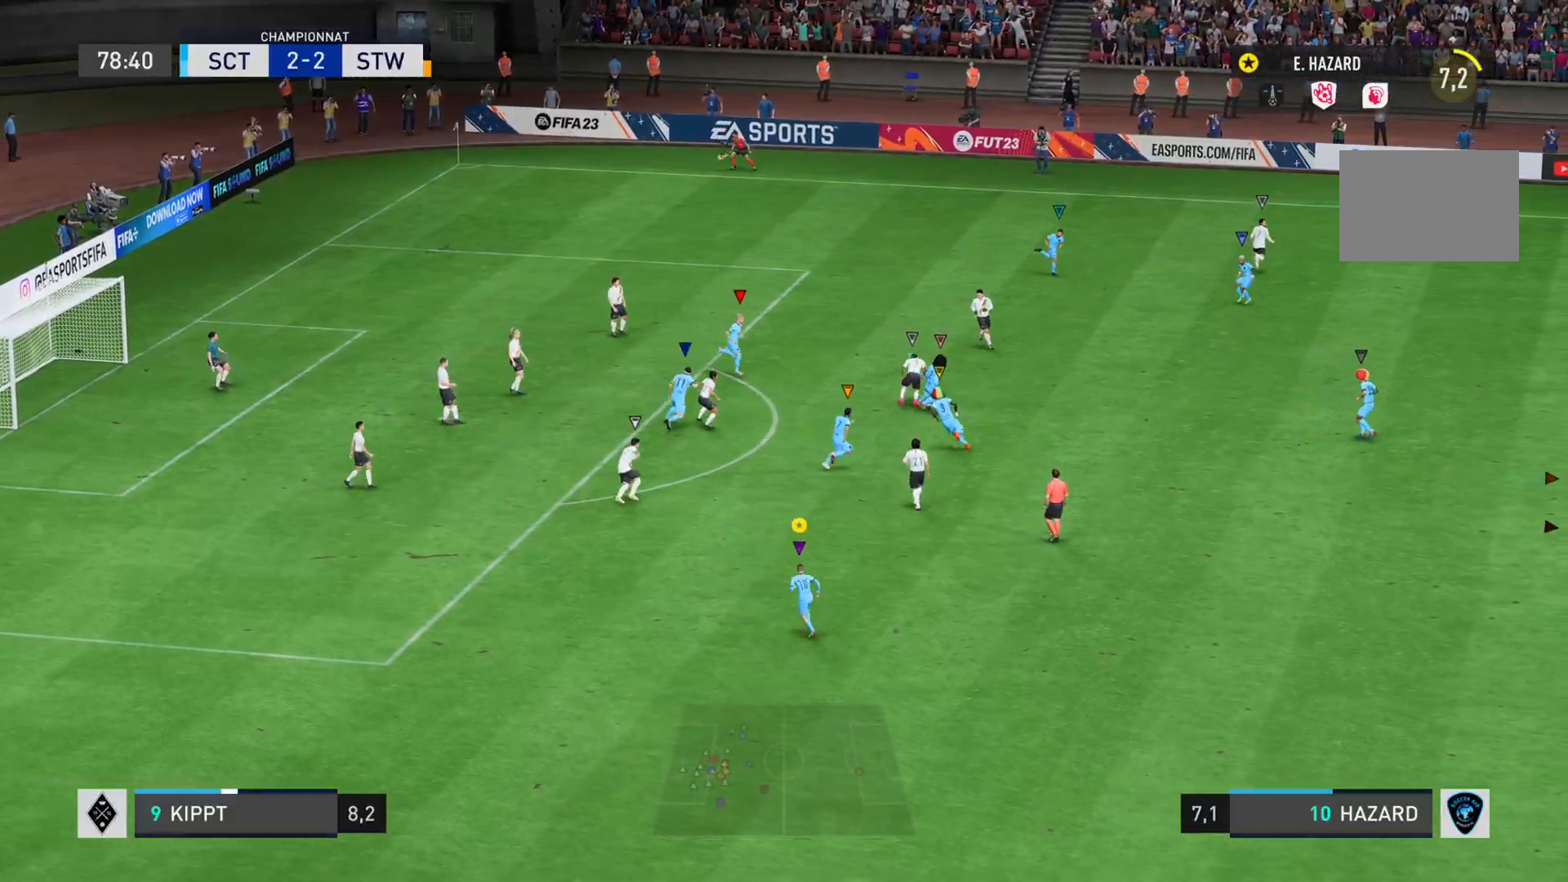
{"buttons": [], "left_stick": "right", "right_stick": "center", "events": [[317, "left_stick", "right"]]}
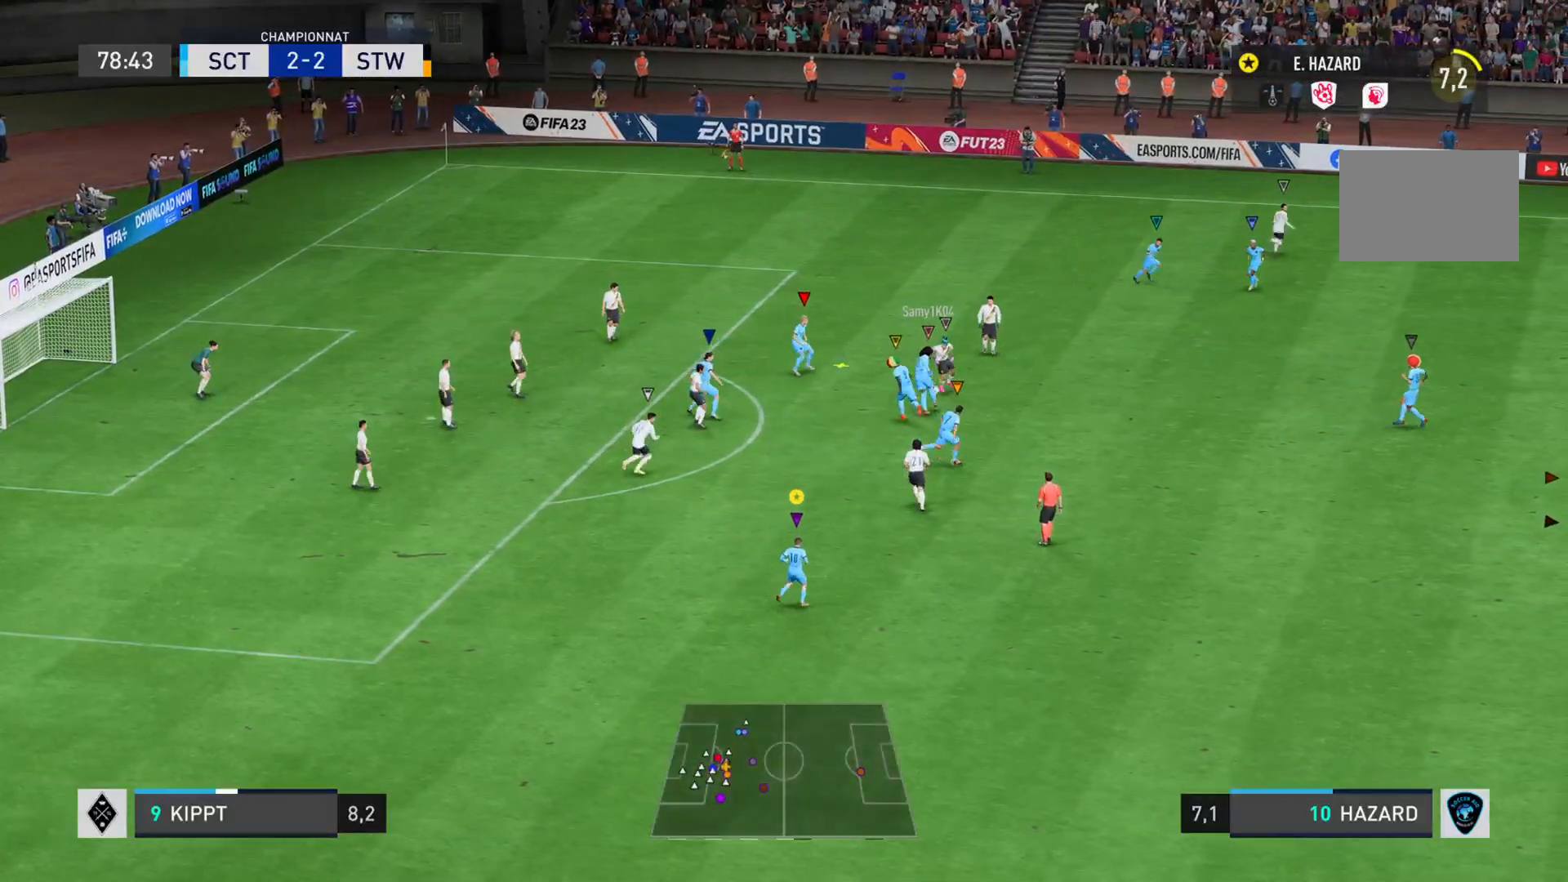
{"buttons": [], "left_stick": "down-right", "right_stick": "center", "events": [[250, "left_stick", "down-right"]]}
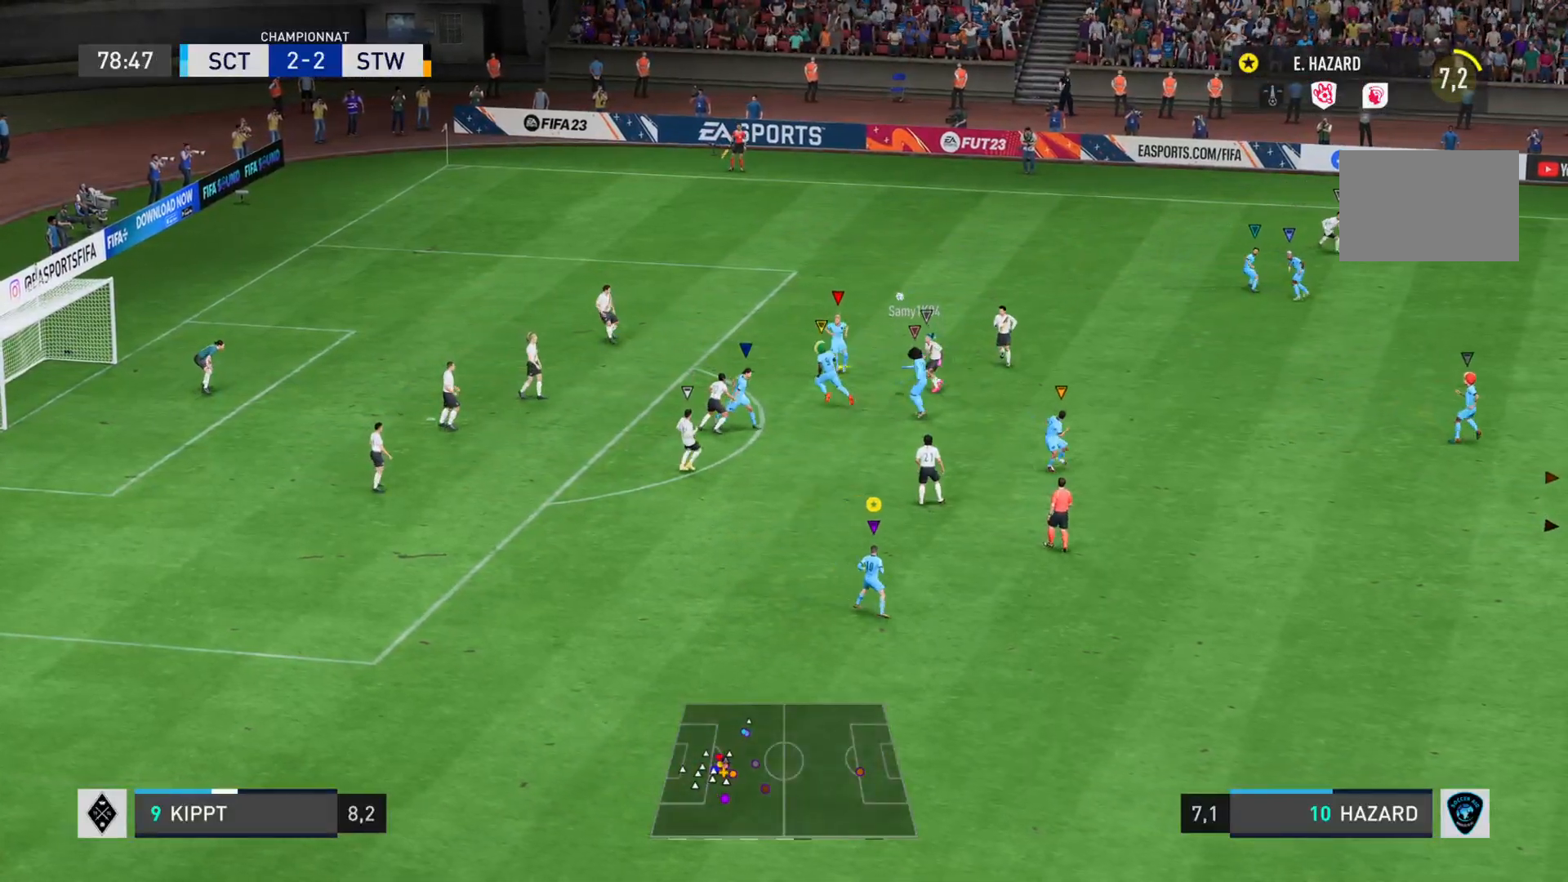
{"buttons": [], "left_stick": "down-left", "right_stick": "center", "events": [[83, "left_stick", "down"], [250, "left_stick", "down-left"]]}
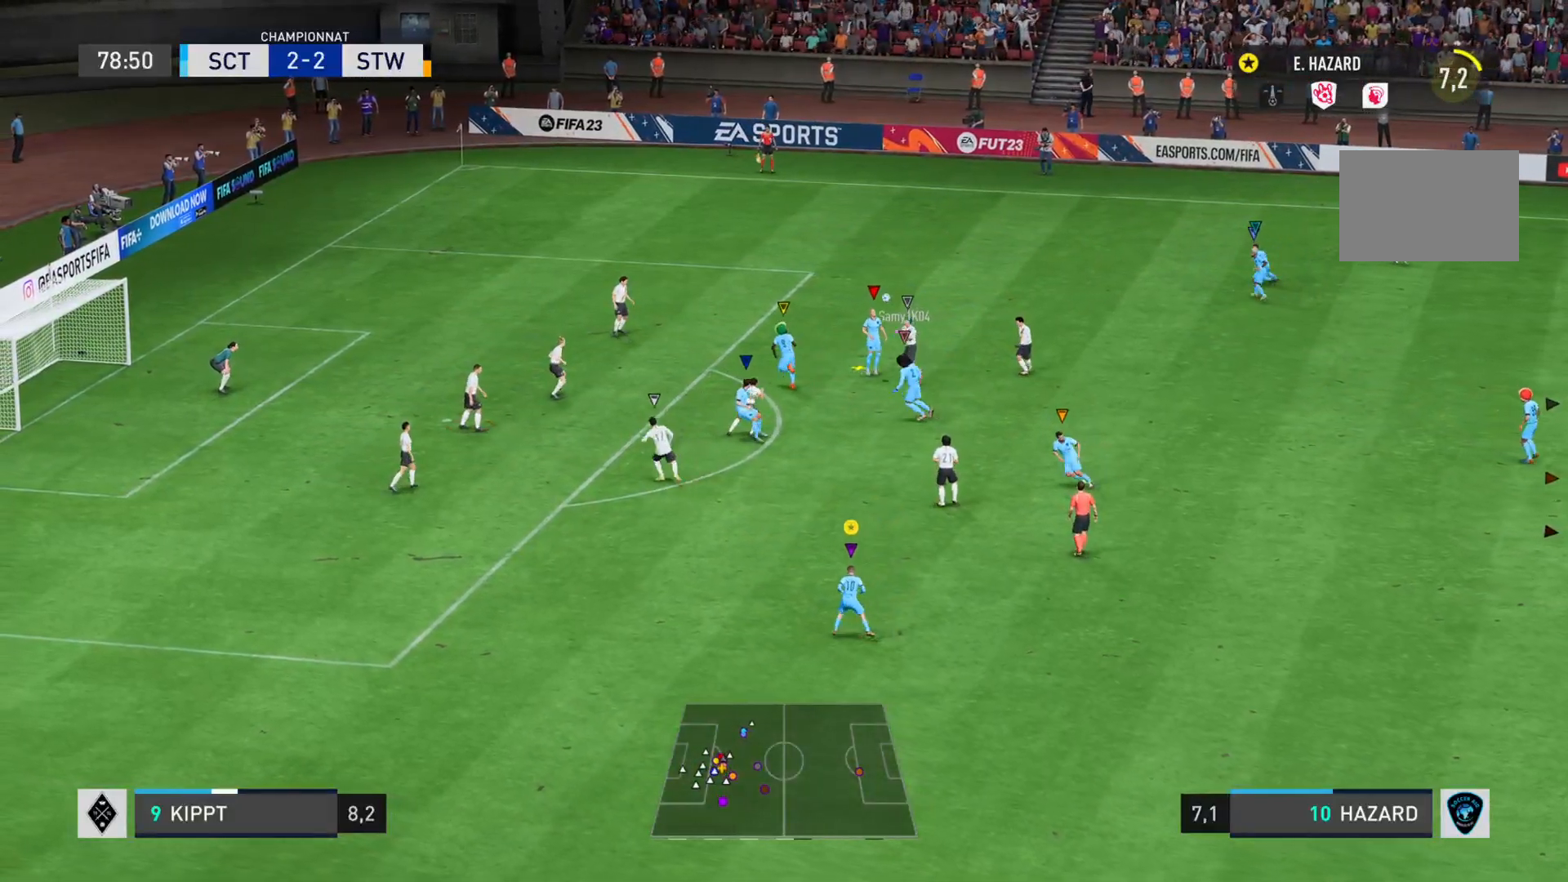
{"buttons": [], "left_stick": "down-left", "right_stick": "center", "events": []}
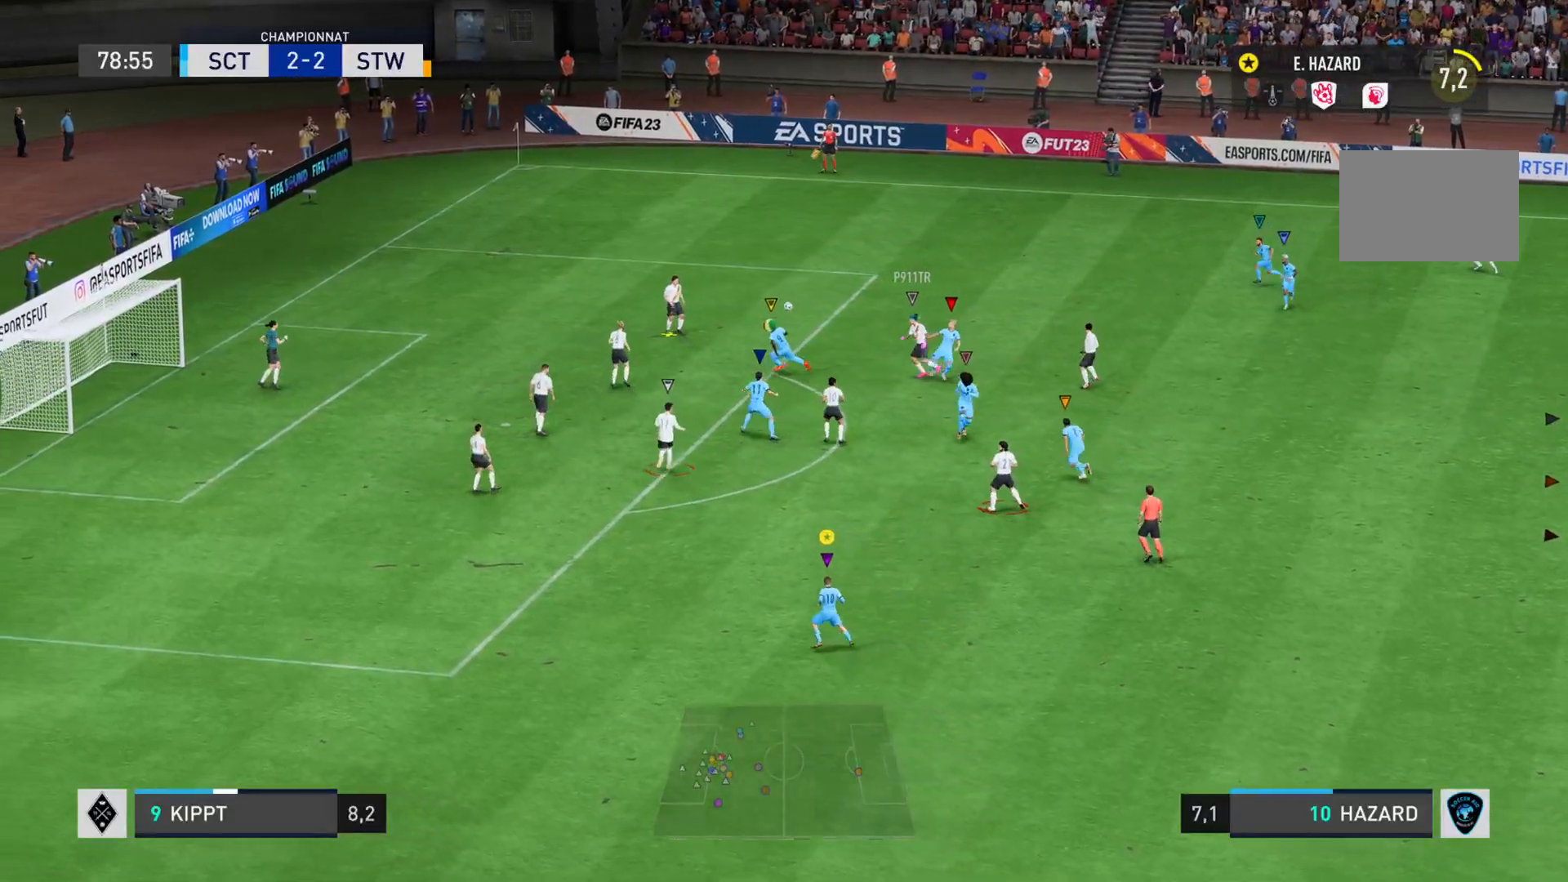
{"buttons": [], "left_stick": "left", "right_stick": "center", "events": [[284, "left_stick", "left"]]}
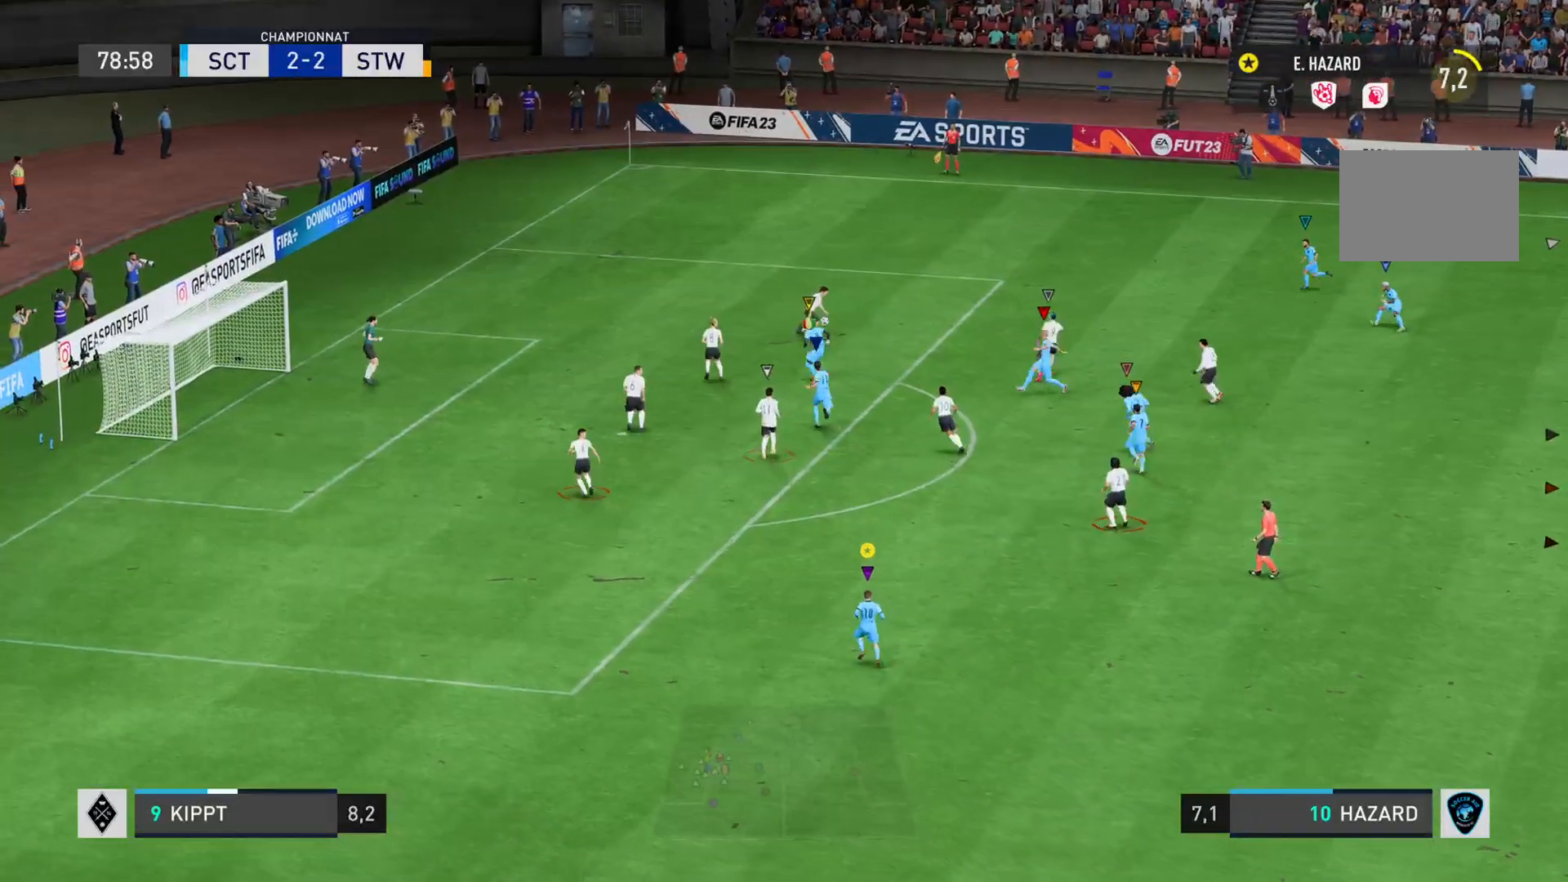
{"buttons": ["R2"], "left_stick": "right", "right_stick": "right", "events": [[50, "left_stick", "up"], [117, "R2", "down"], [117, "left_stick", "up-right"], [117, "right_stick", "right"], [251, "left_stick", "right"]]}
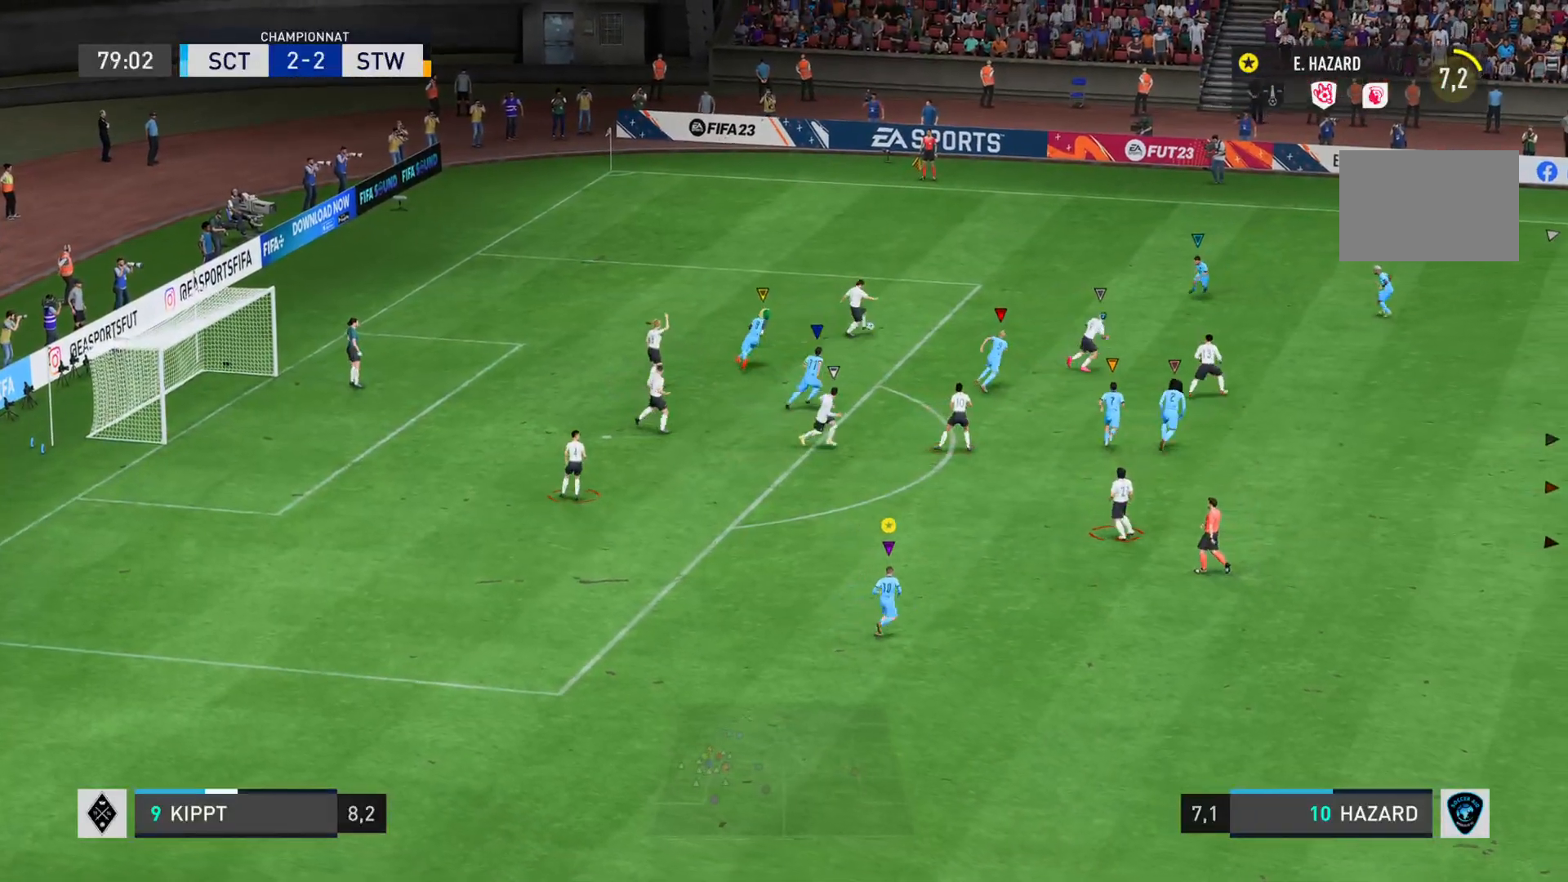
{"buttons": [], "left_stick": "down-right", "right_stick": "right", "events": [[317, "R2", "up"], [434, "left_stick", "down-right"]]}
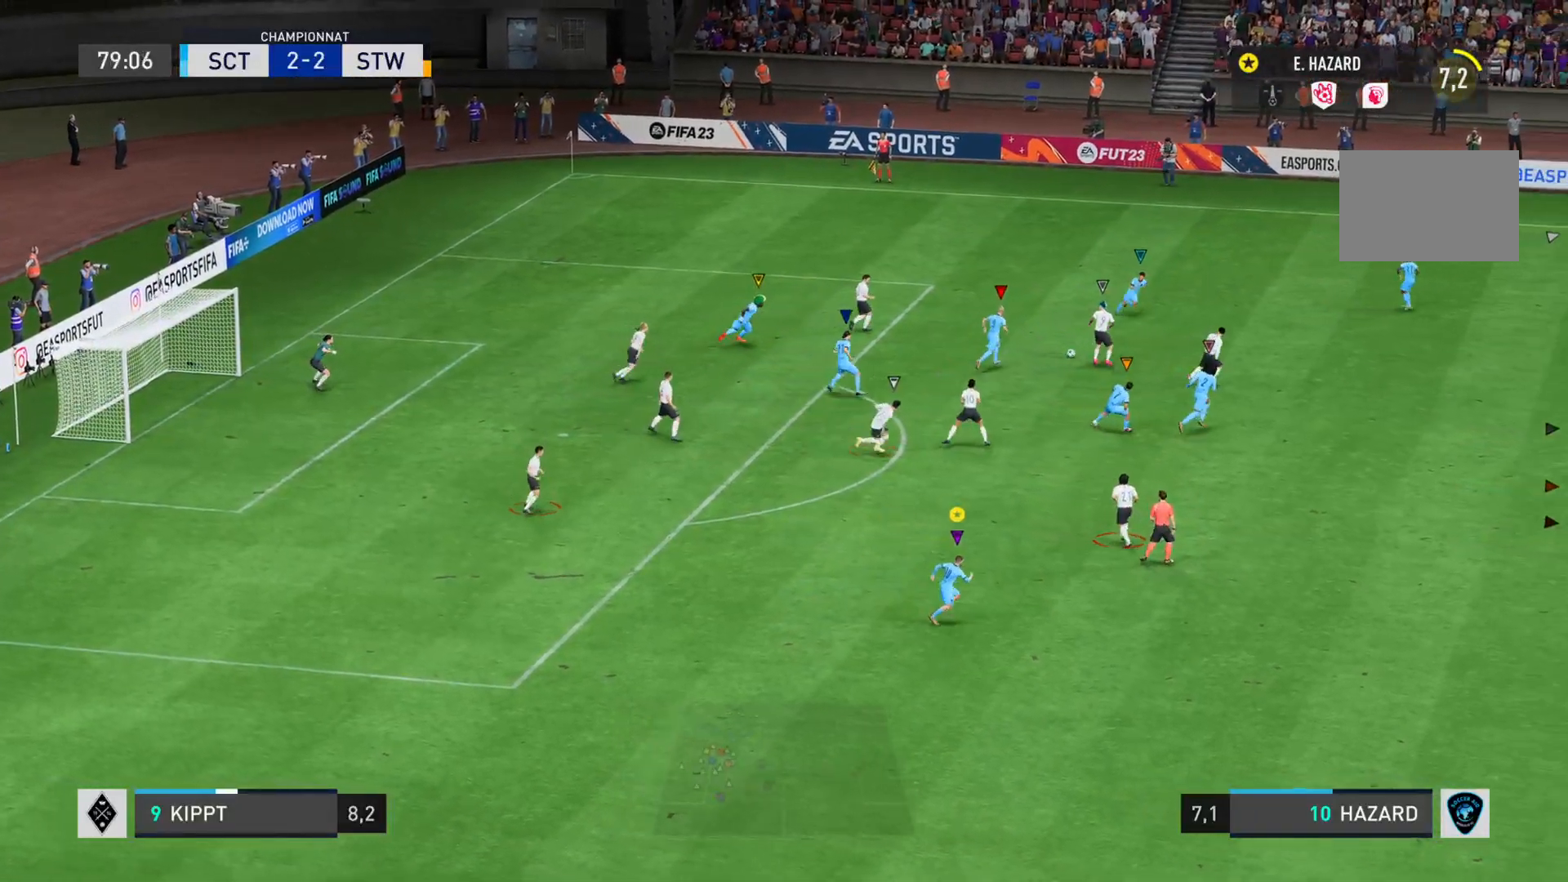
{"buttons": ["R2"], "left_stick": "down-right", "right_stick": "right", "events": [[167, "L1", "down"], [334, "L1", "up"], [401, "R2", "down"]]}
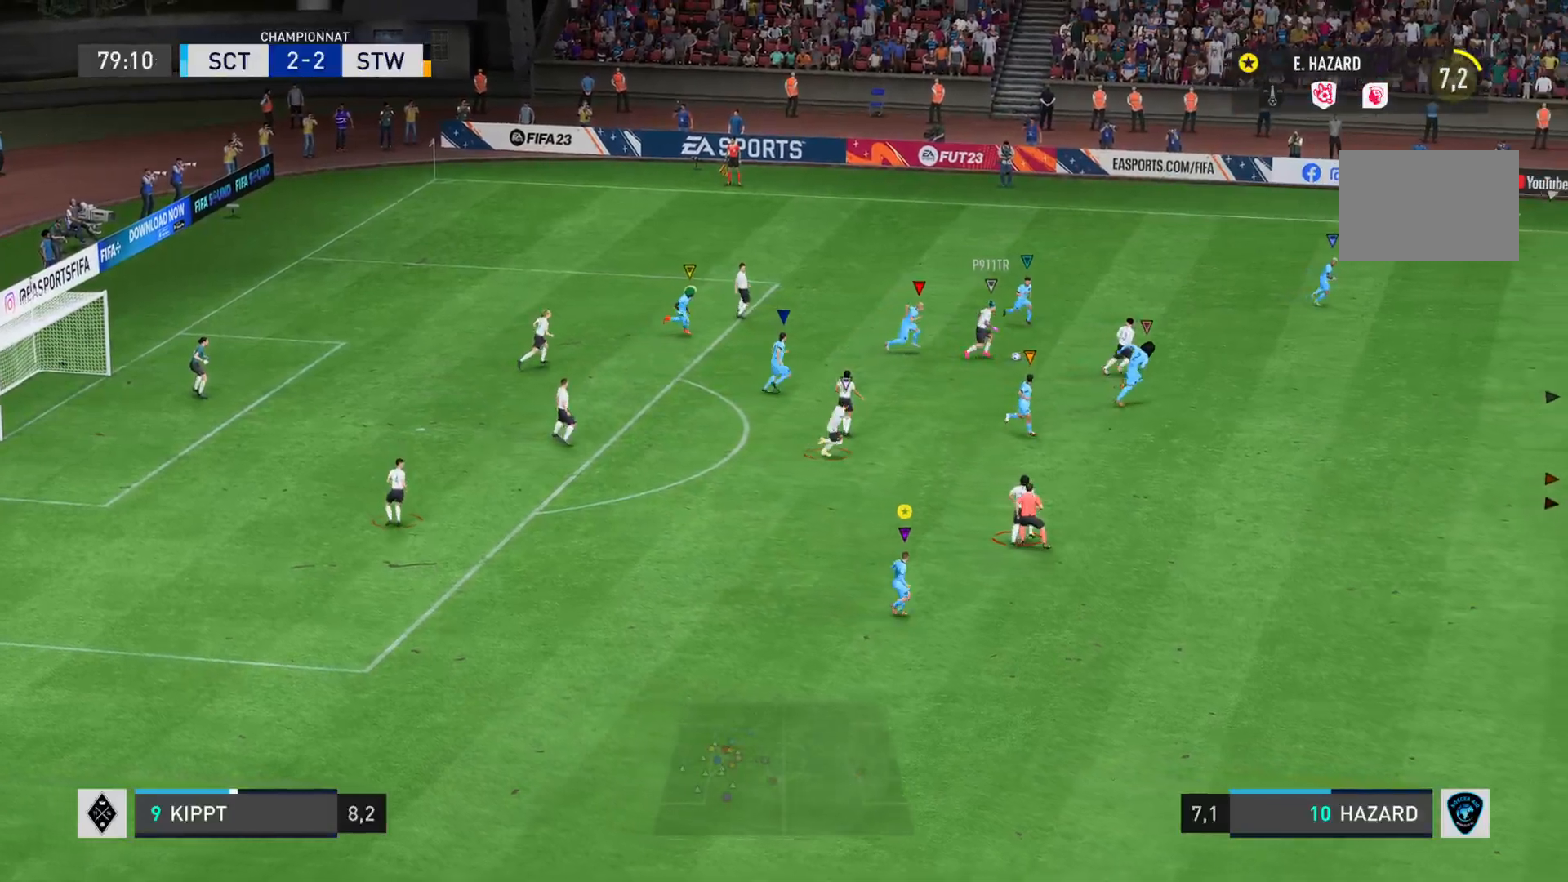
{"buttons": ["R2"], "left_stick": "down-right", "right_stick": "right", "events": []}
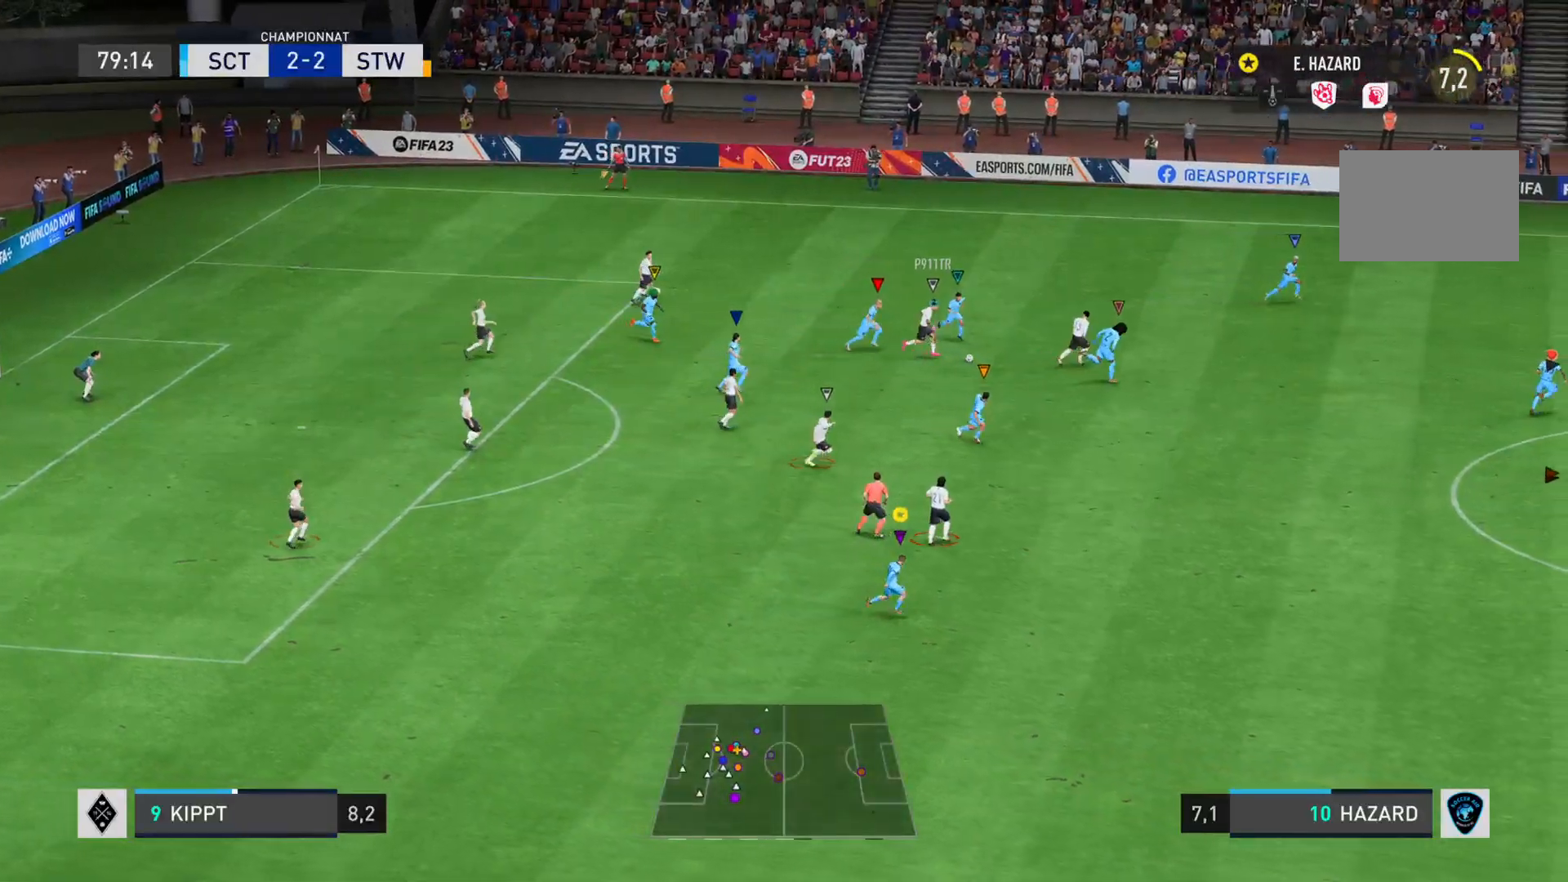
{"buttons": ["R2"], "left_stick": "down-right", "right_stick": "right", "events": [[284, "R2", "up"], [451, "R2", "down"]]}
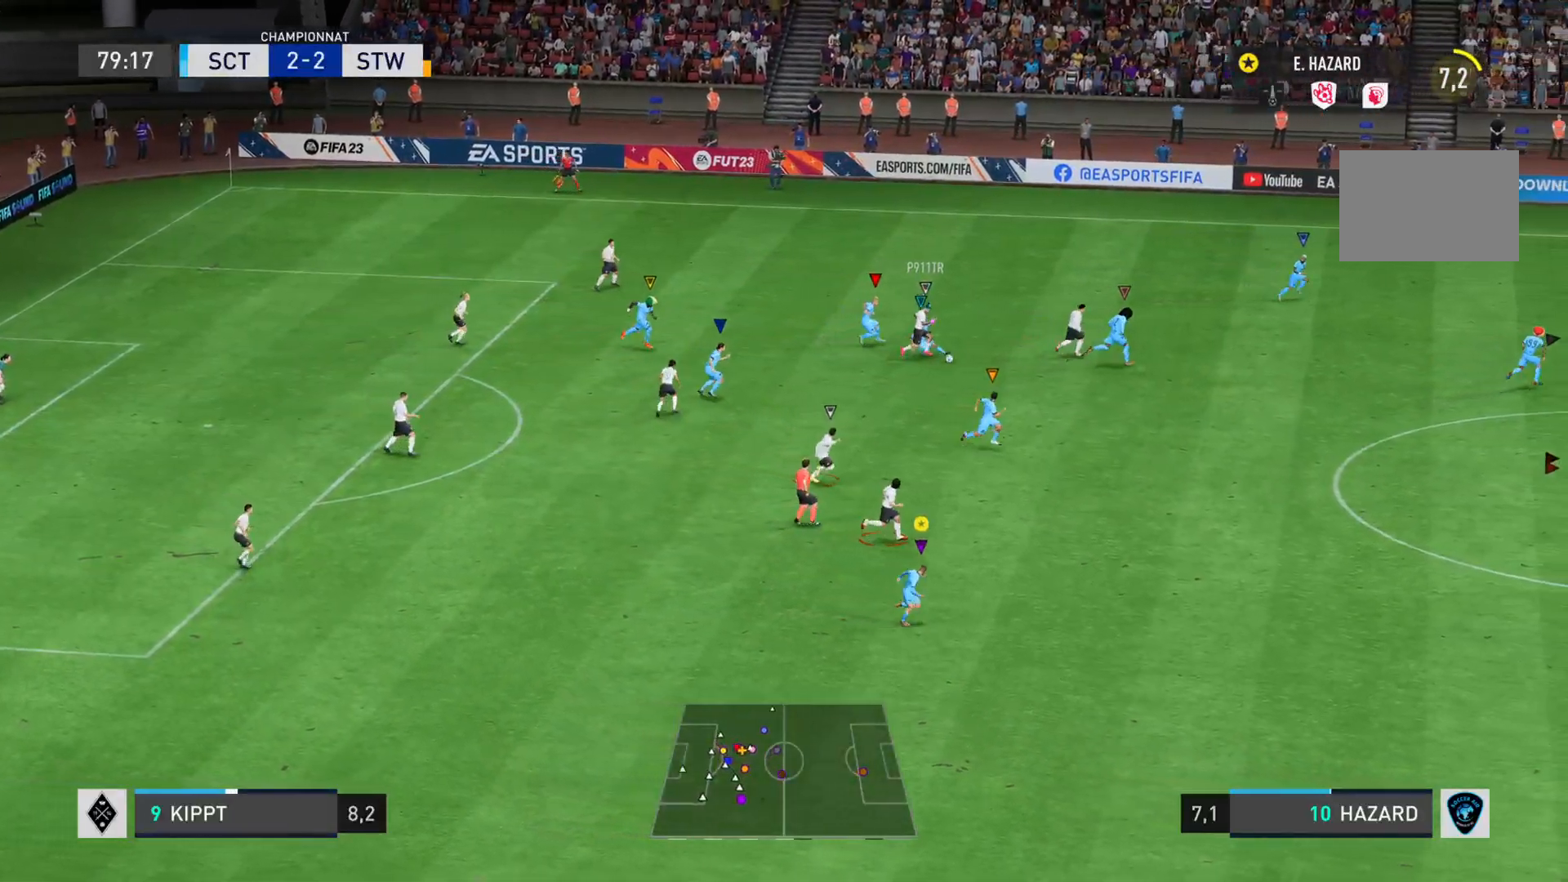
{"buttons": [], "left_stick": "down-right", "right_stick": "center", "events": [[500, "R2", "up"], [500, "right_stick", "center"]]}
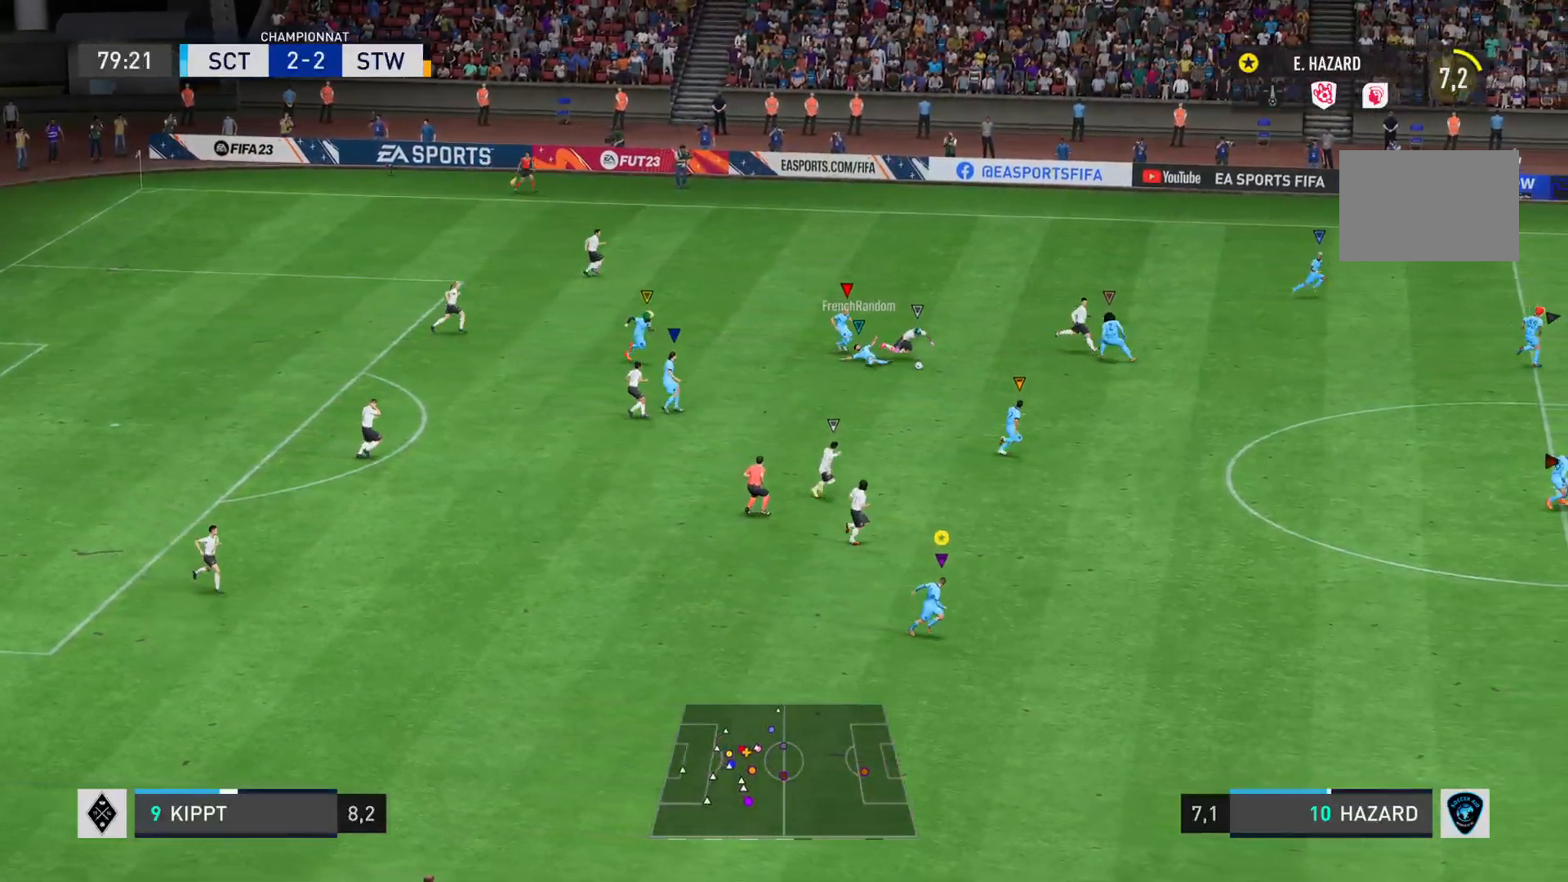
{"buttons": [], "left_stick": "down", "right_stick": "center", "events": [[351, "left_stick", "down"]]}
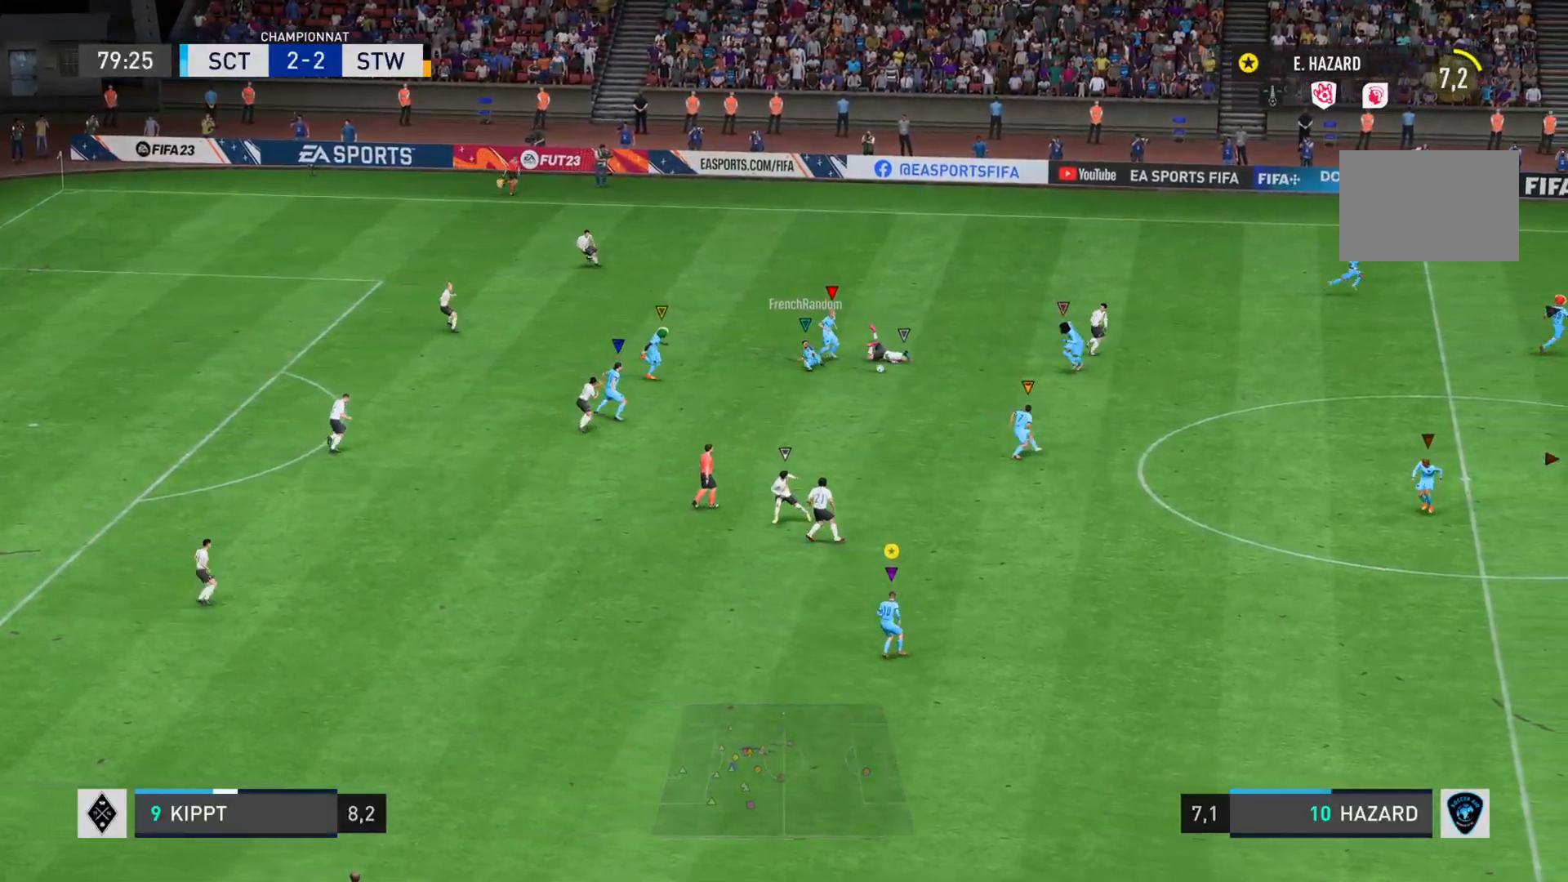
{"buttons": [], "left_stick": "down-left", "right_stick": "center", "events": [[100, "left_stick", "down-left"]]}
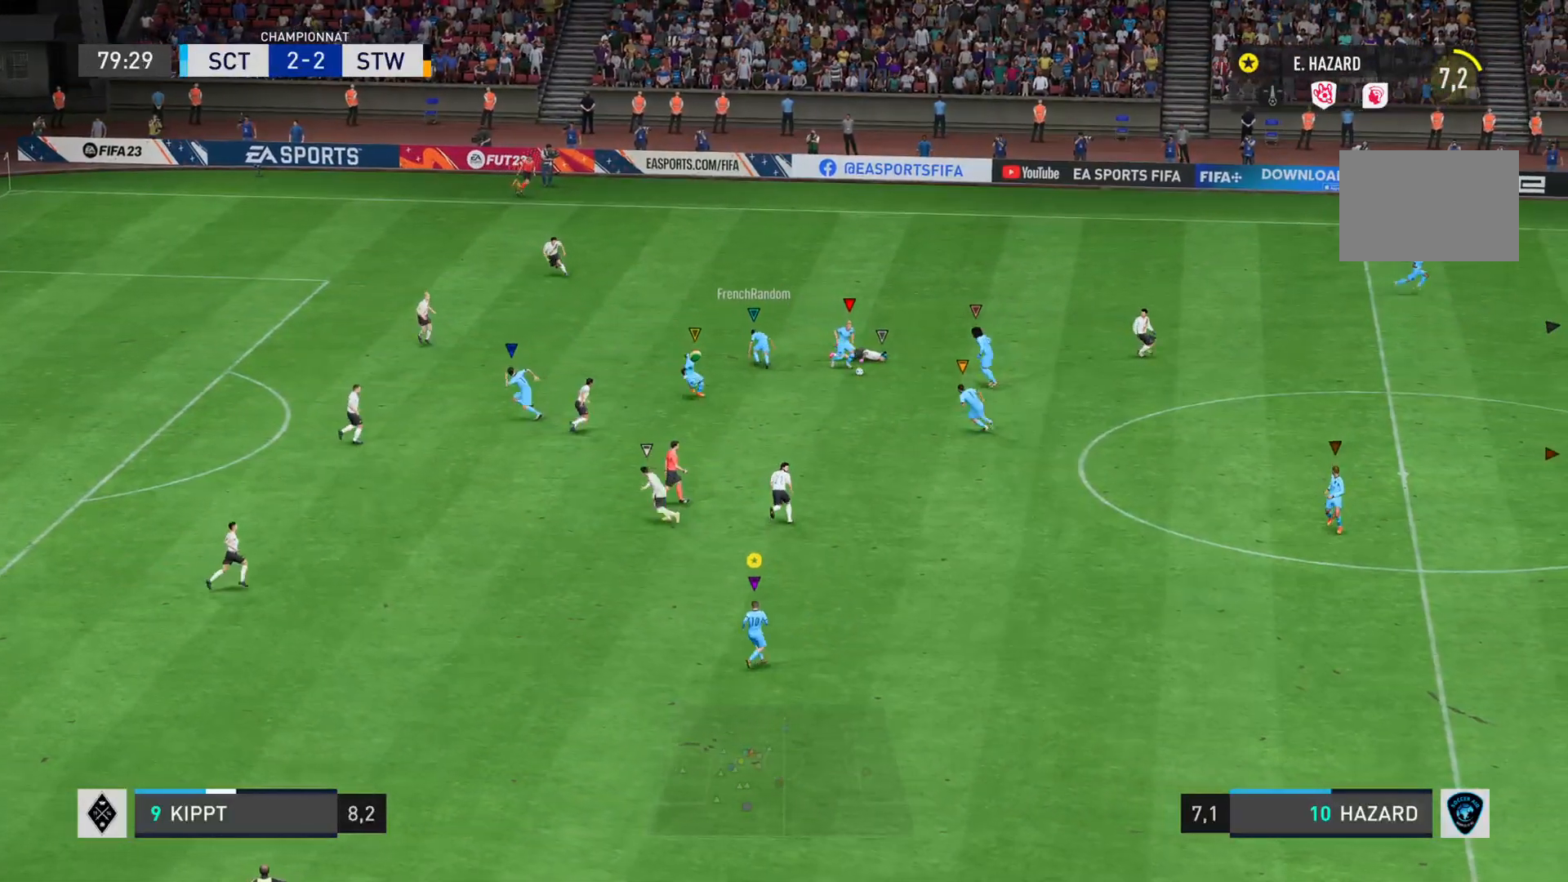
{"buttons": [], "left_stick": "down-left", "right_stick": "center", "events": []}
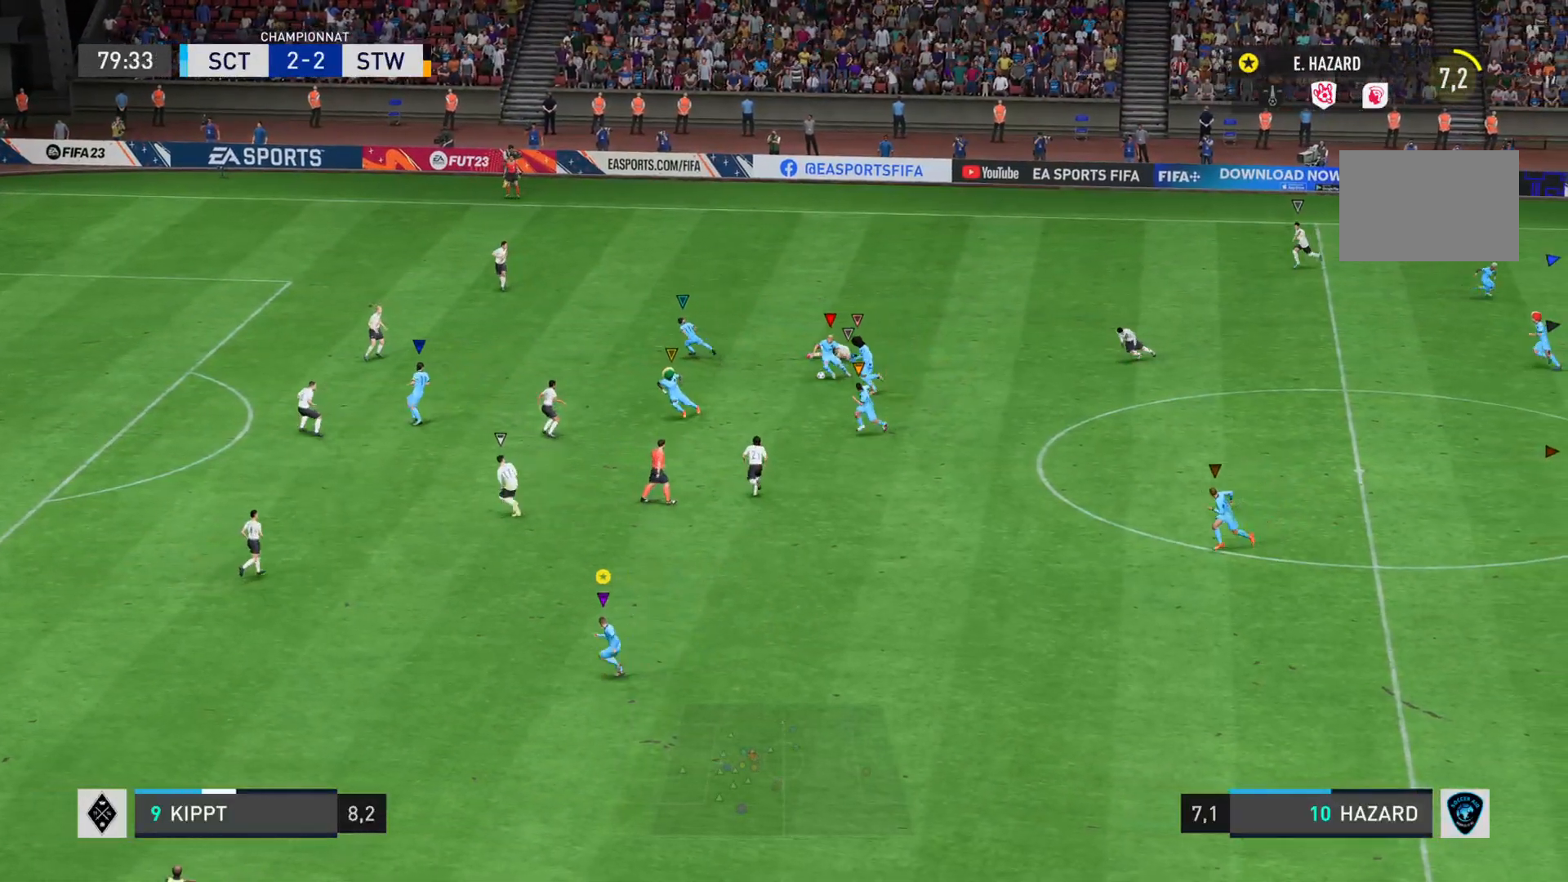
{"buttons": [], "left_stick": "left", "right_stick": "center", "events": [[434, "left_stick", "left"]]}
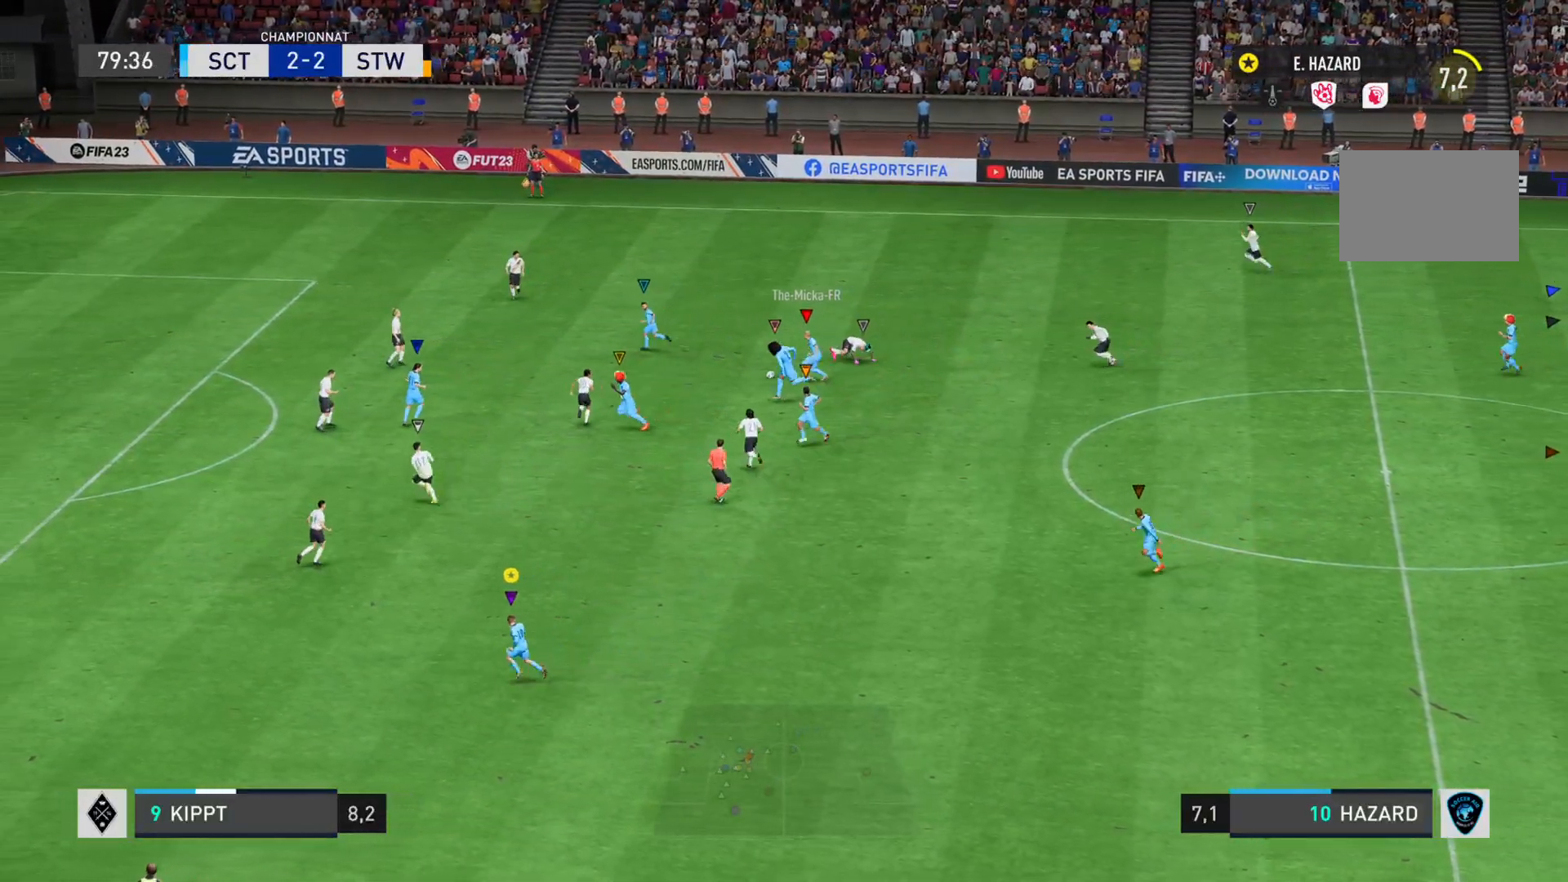
{"buttons": ["R2"], "left_stick": "left", "right_stick": "center", "events": [[151, "R2", "down"]]}
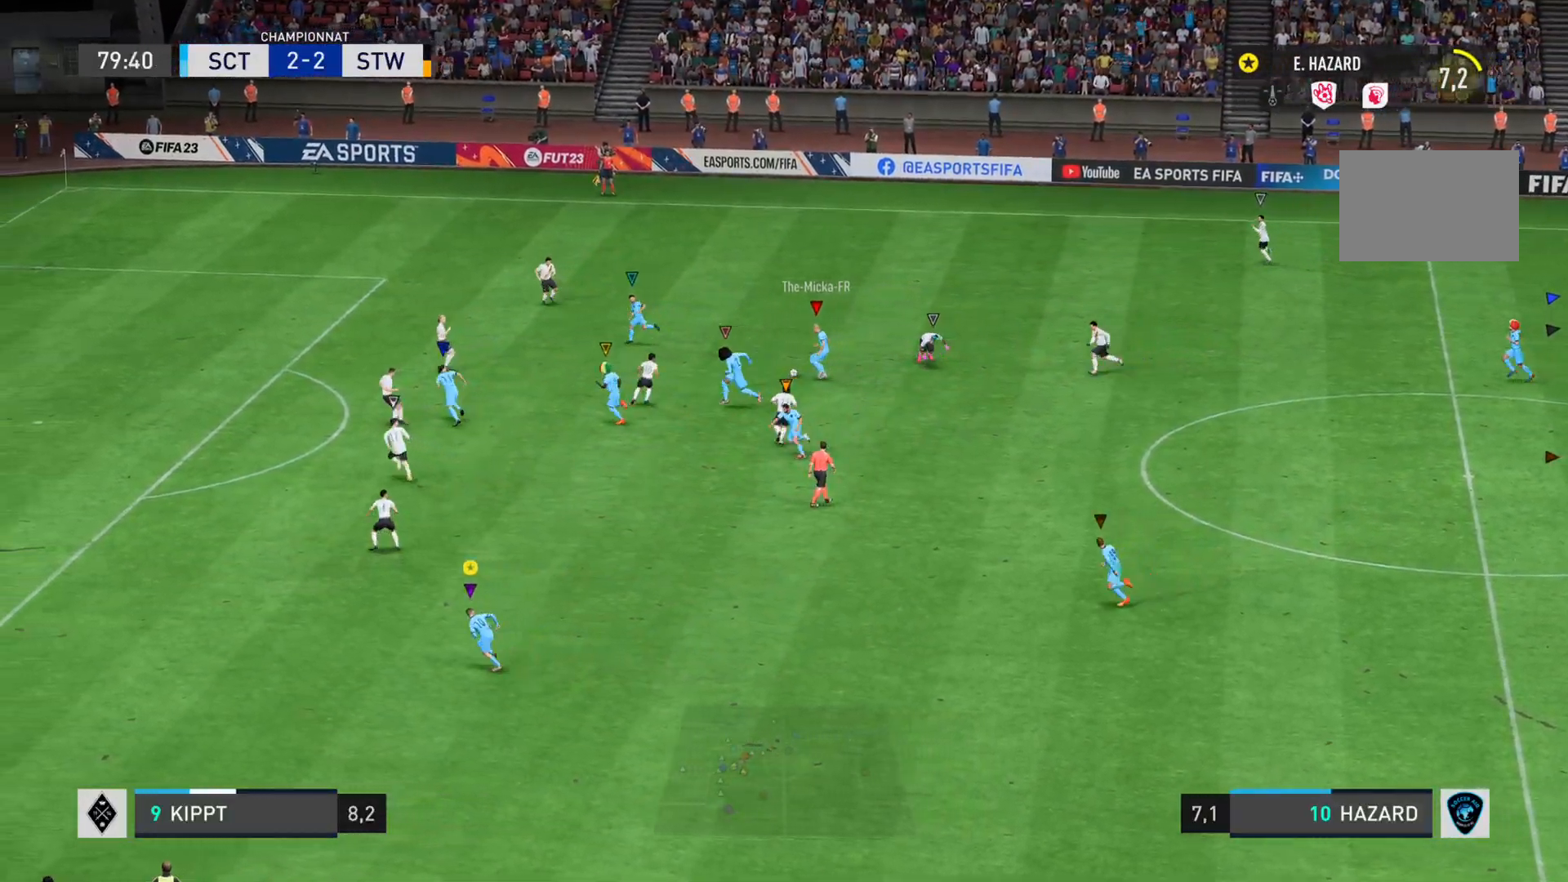
{"buttons": ["R2"], "left_stick": "left", "right_stick": "center", "events": []}
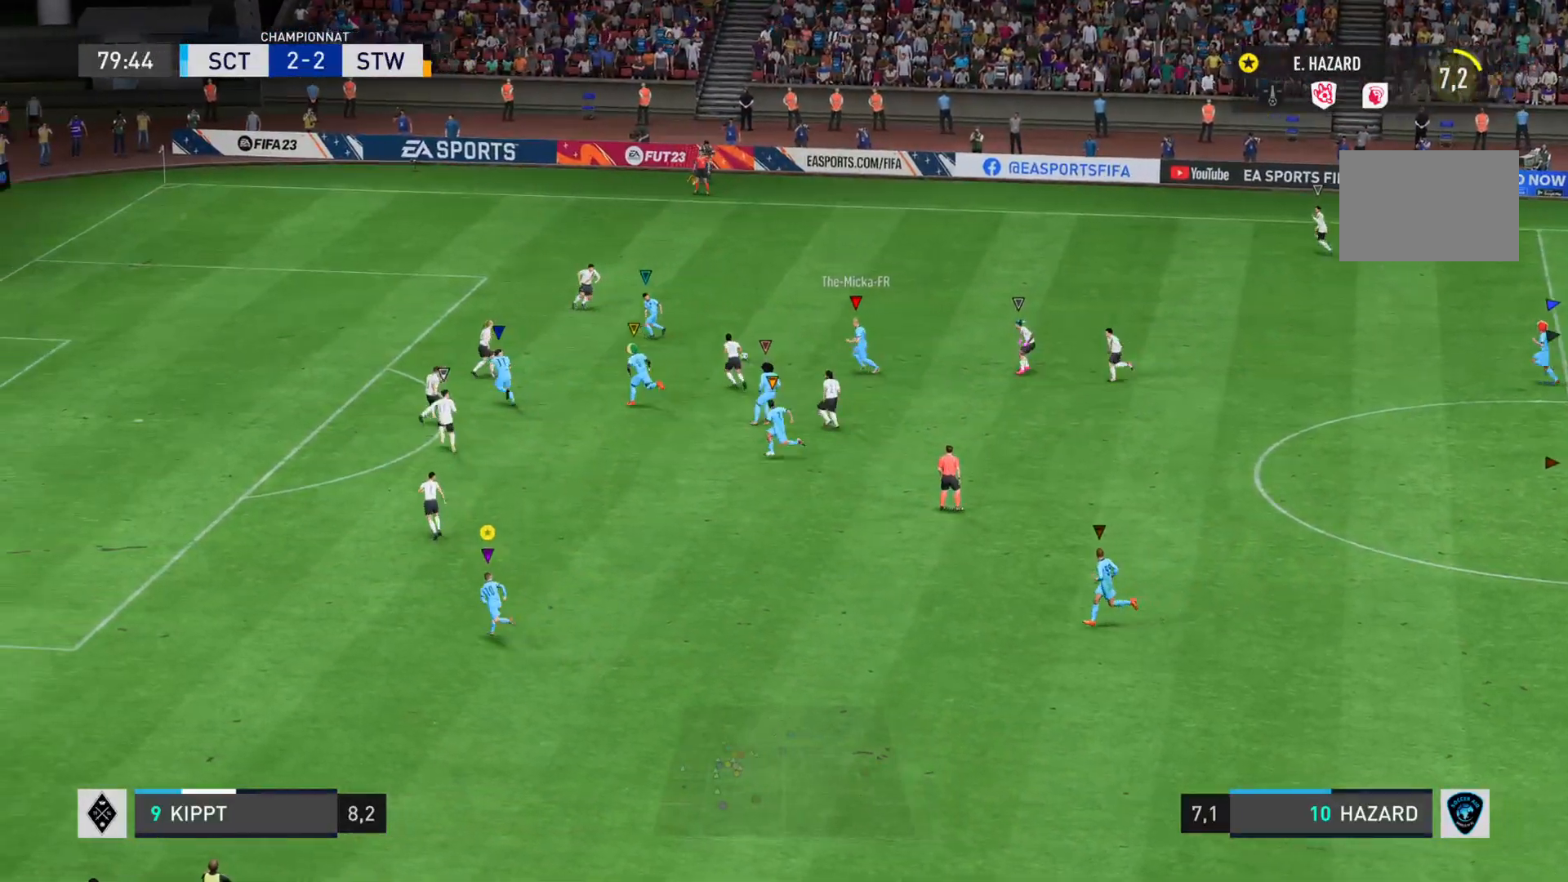
{"buttons": [], "left_stick": "up-left", "right_stick": "center", "events": [[334, "R2", "up"], [351, "left_stick", "up-left"]]}
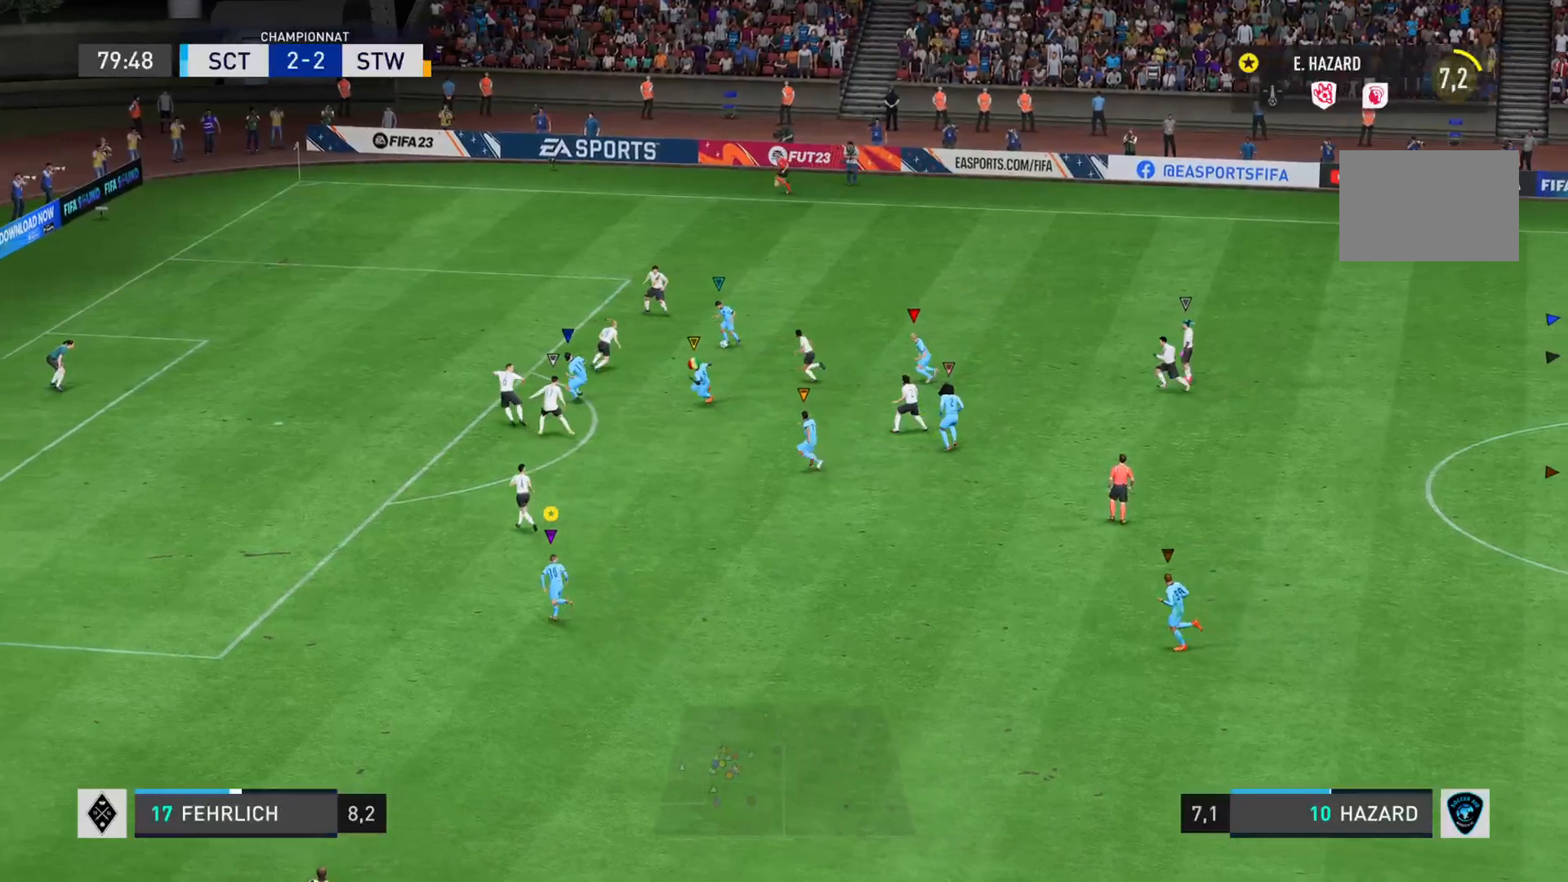
{"buttons": ["R2"], "left_stick": "up-left", "right_stick": "center", "events": [[100, "left_stick", "up"], [267, "left_stick", "up-left"], [417, "R2", "down"]]}
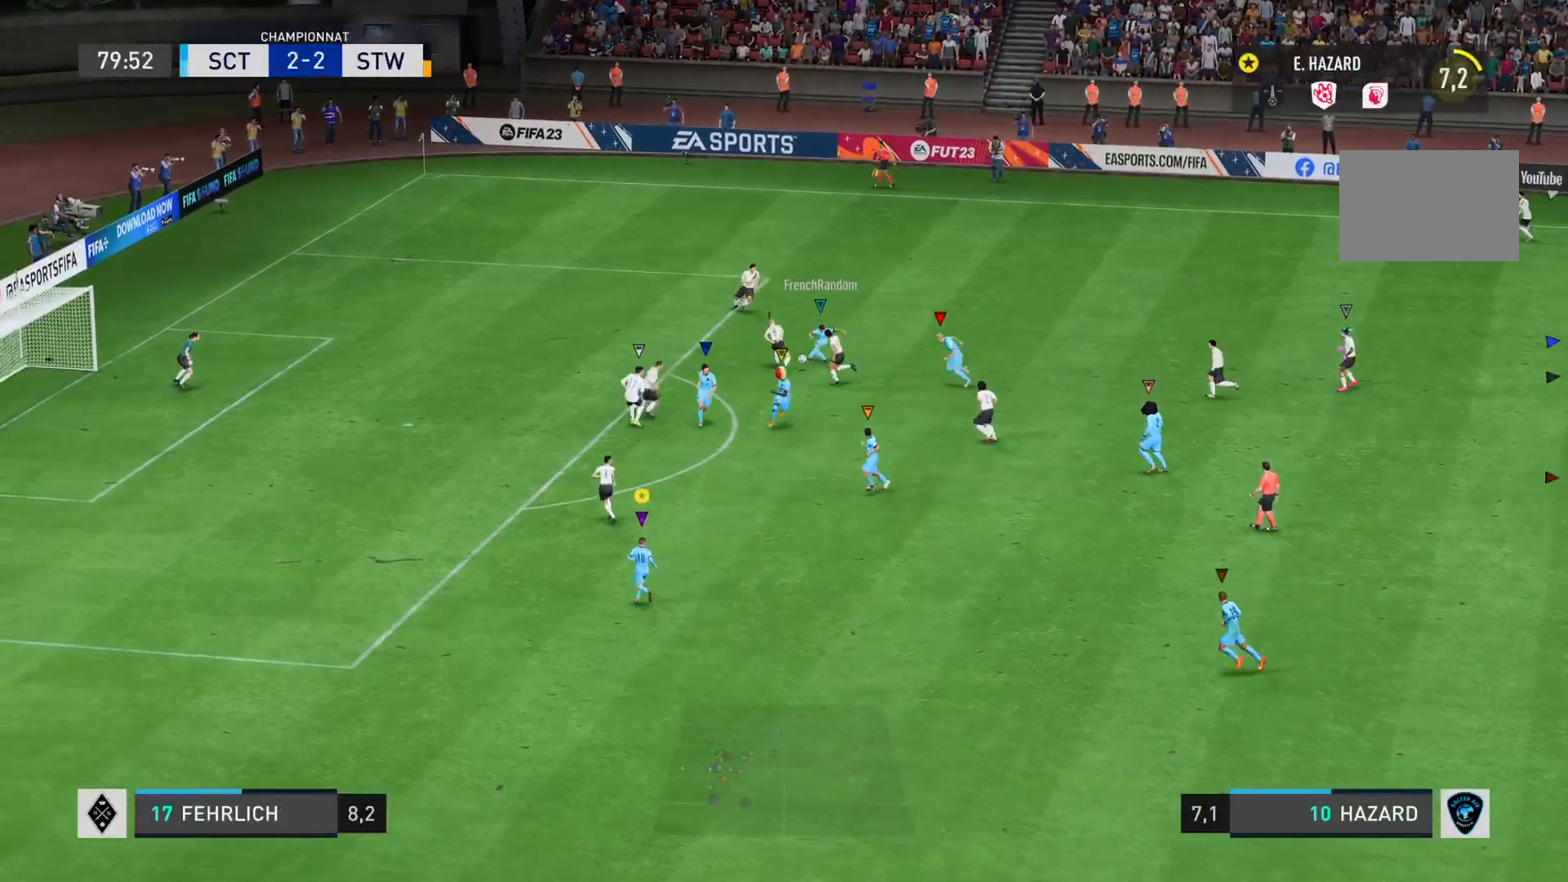
{"buttons": [], "left_stick": "down", "right_stick": "center", "events": [[67, "left_stick", "left"], [201, "left_stick", "down"], [251, "R2", "up"]]}
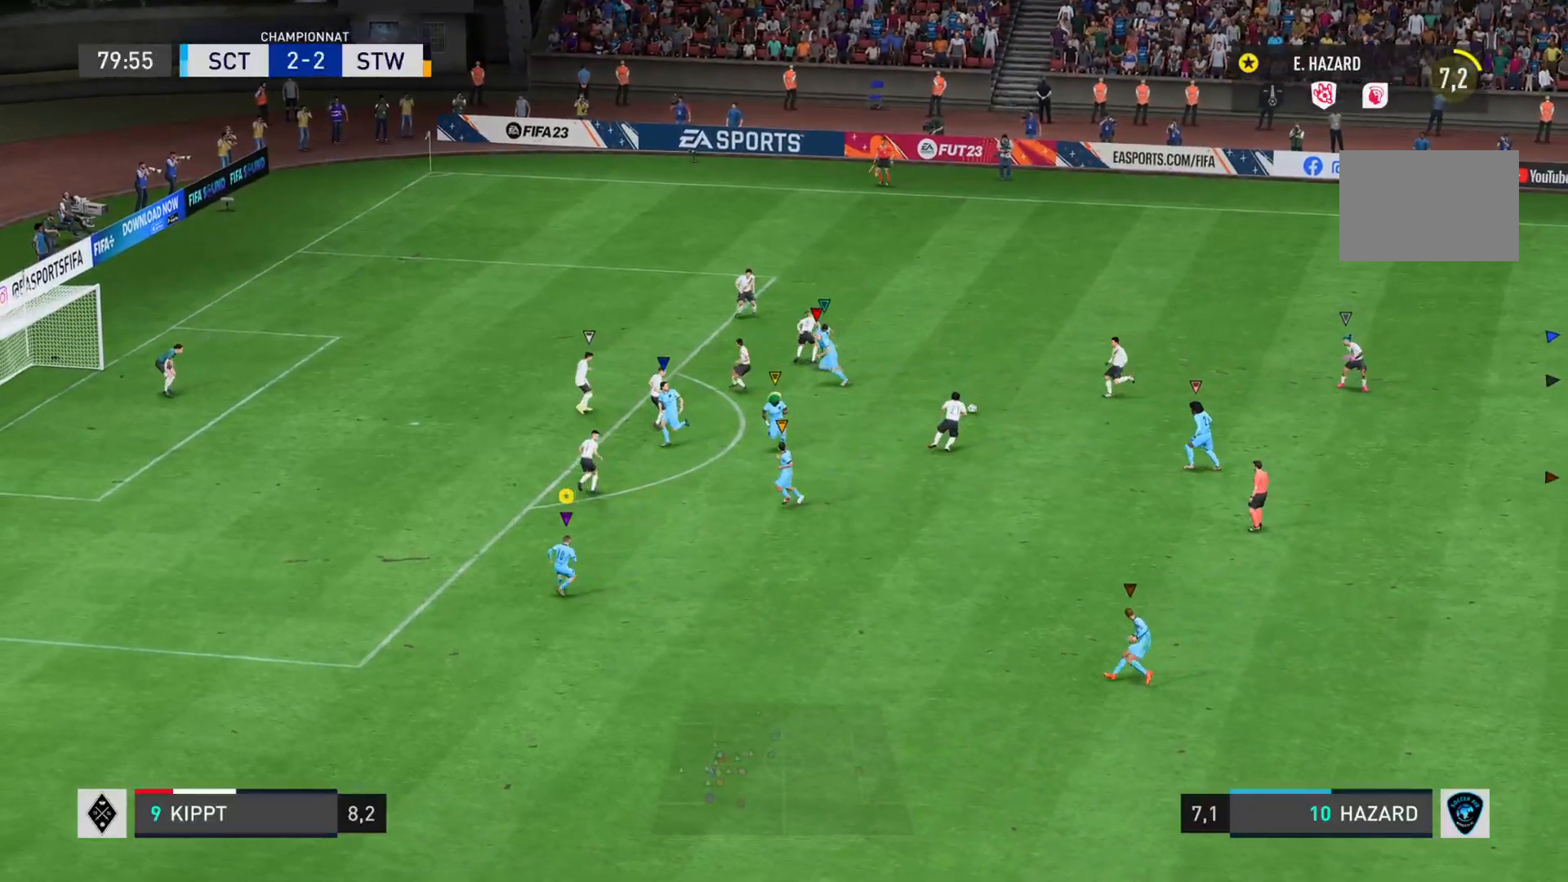
{"buttons": ["R2"], "left_stick": "down-right", "right_stick": "down-right", "events": [[167, "left_stick", "down-right"], [284, "R2", "down"], [400, "right_stick", "down"], [450, "right_stick", "down-right"]]}
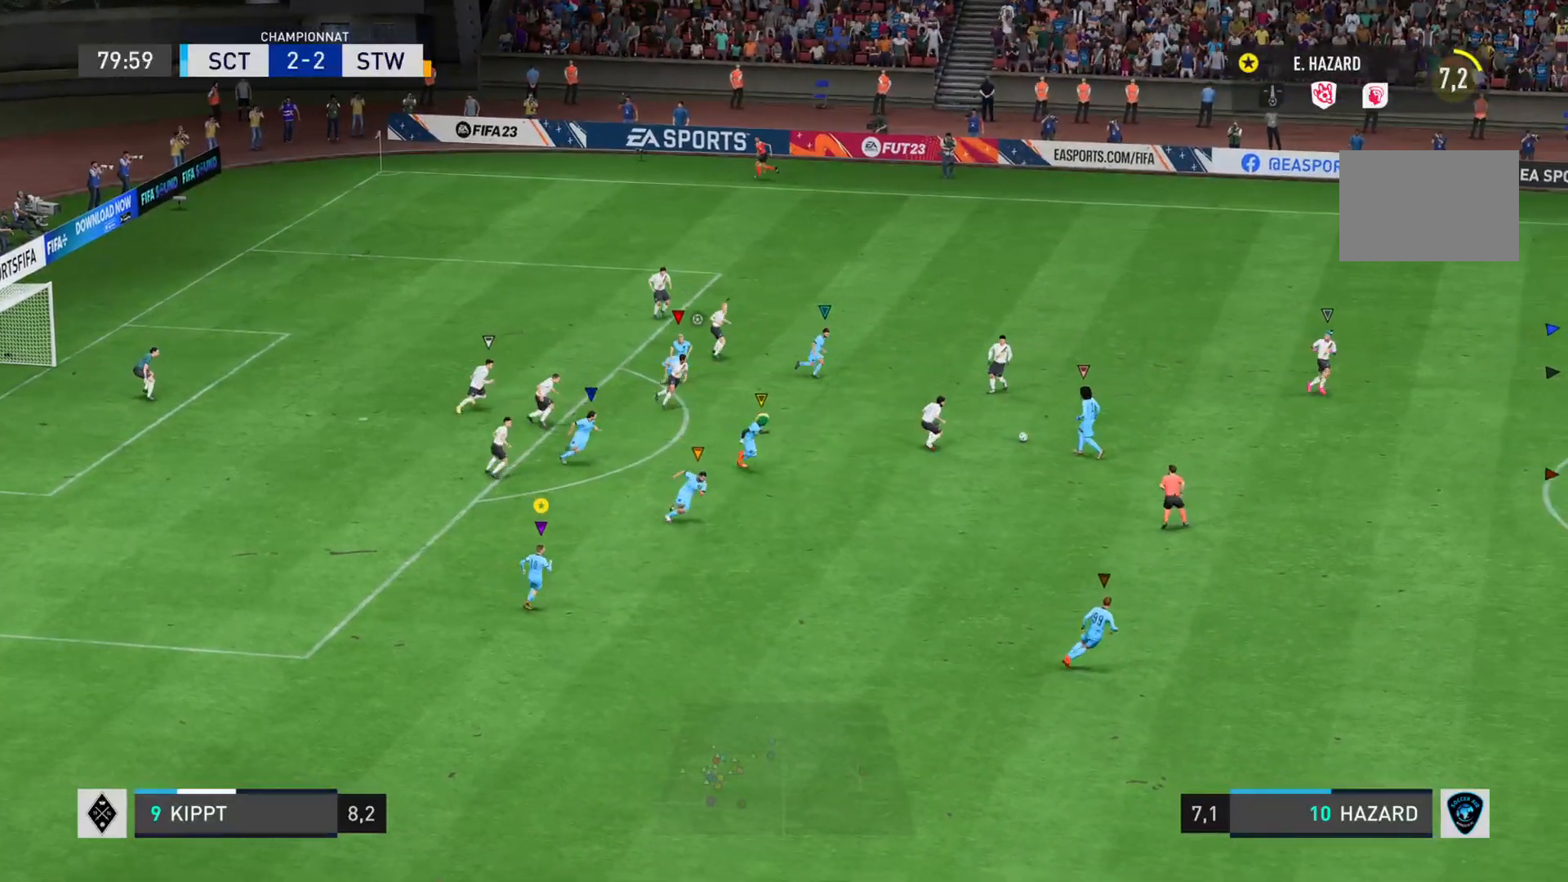
{"buttons": [], "left_stick": "down-right", "right_stick": "center", "events": [[84, "right_stick", "down-left"], [134, "right_stick", "center"], [217, "R2", "up"]]}
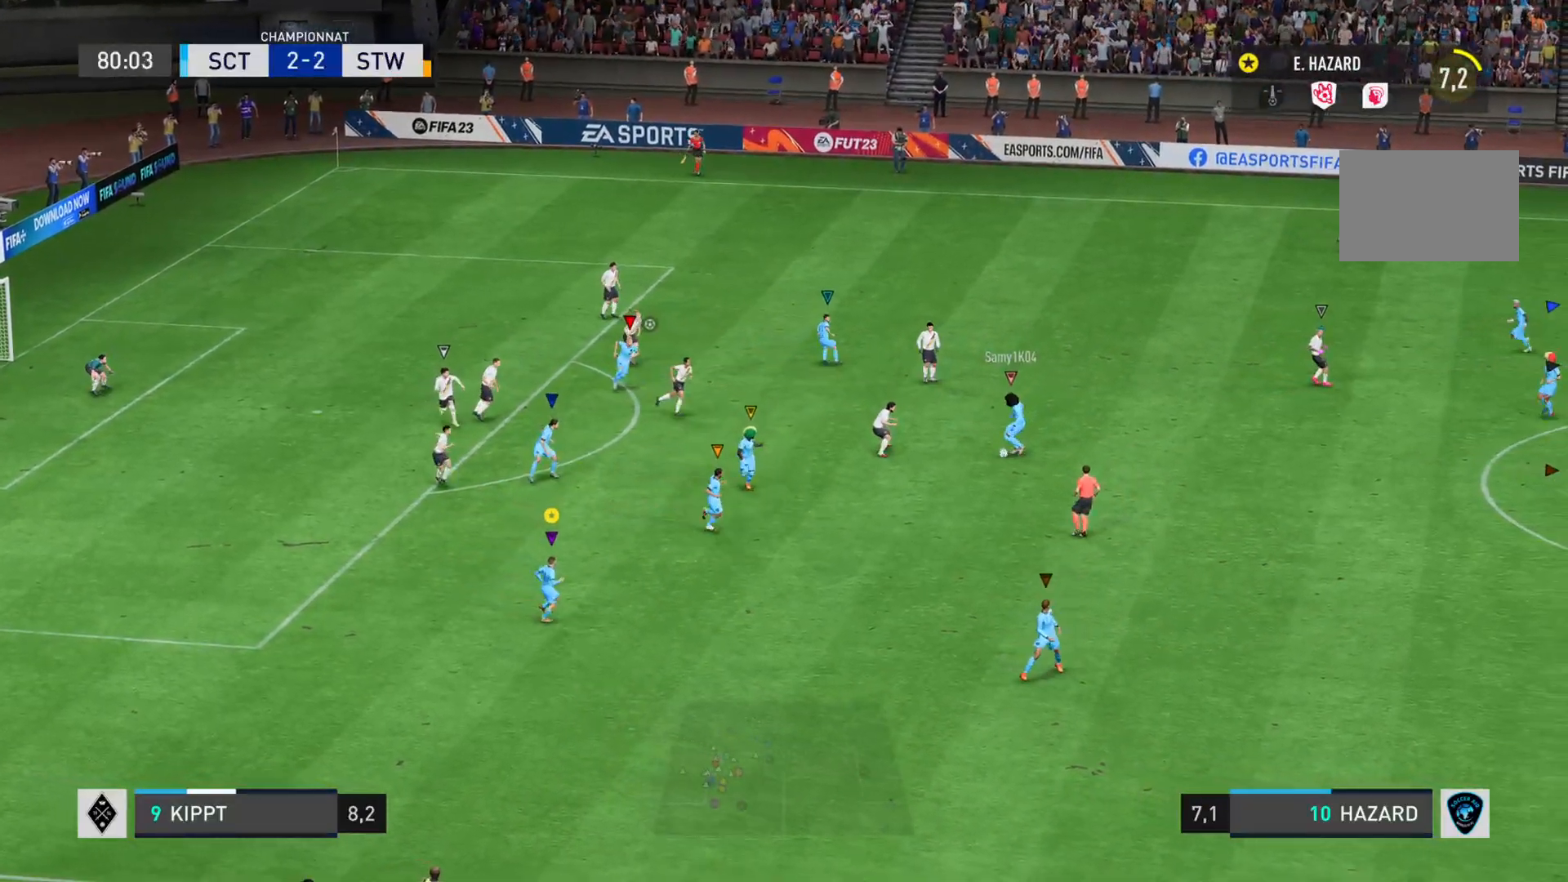
{"buttons": [], "left_stick": "down-right", "right_stick": "center", "events": []}
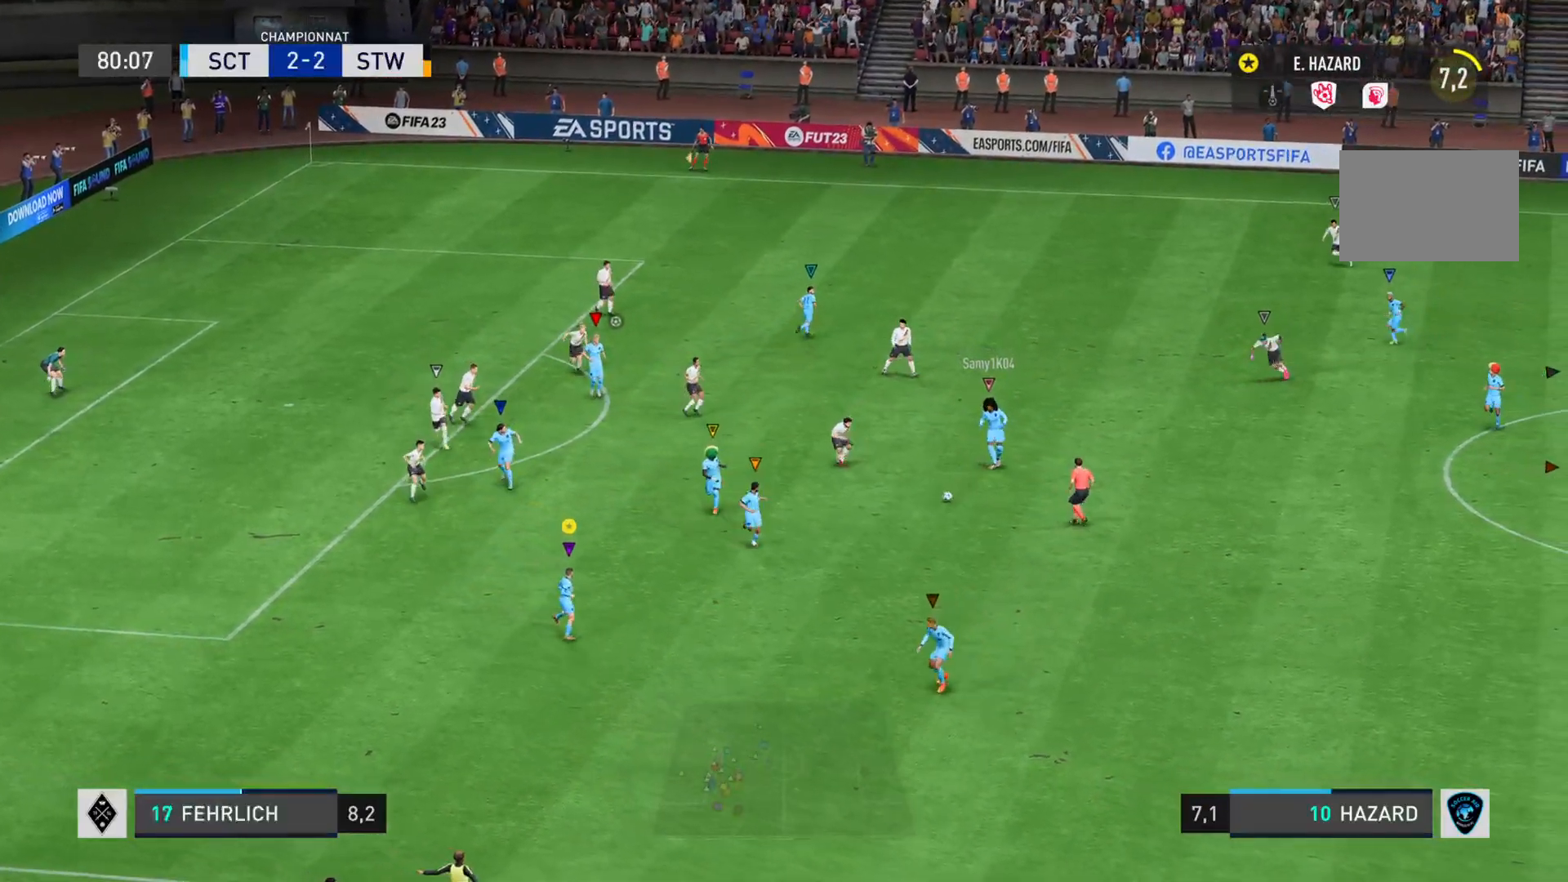
{"buttons": [], "left_stick": "down", "right_stick": "center", "events": [[50, "left_stick", "down"]]}
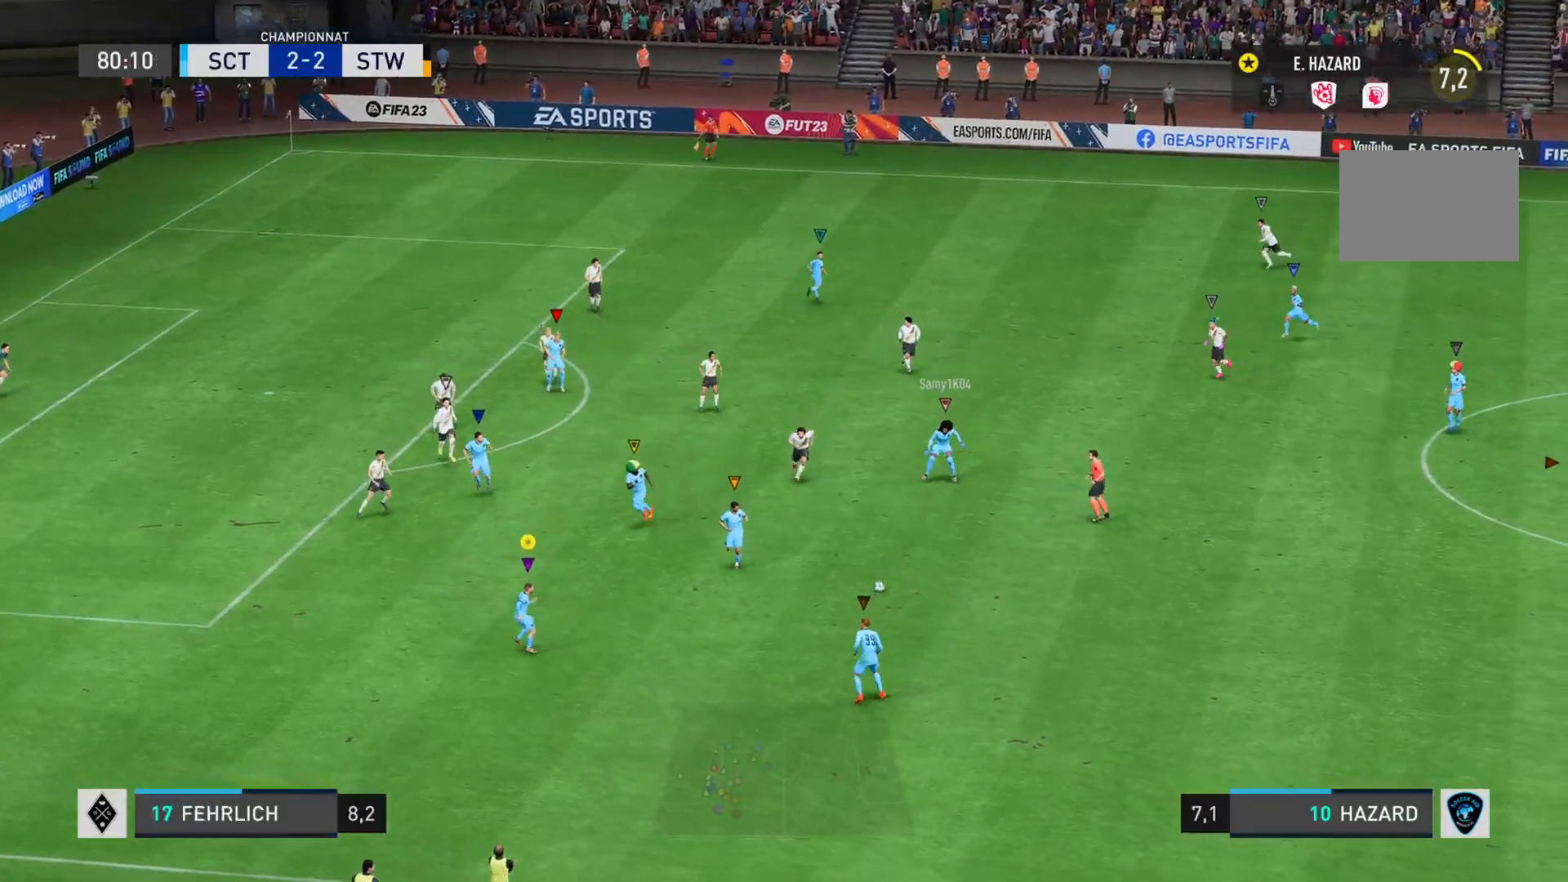
{"buttons": ["R2"], "left_stick": "down-left", "right_stick": "center", "events": [[217, "left_stick", "down-left"], [434, "R2", "down"]]}
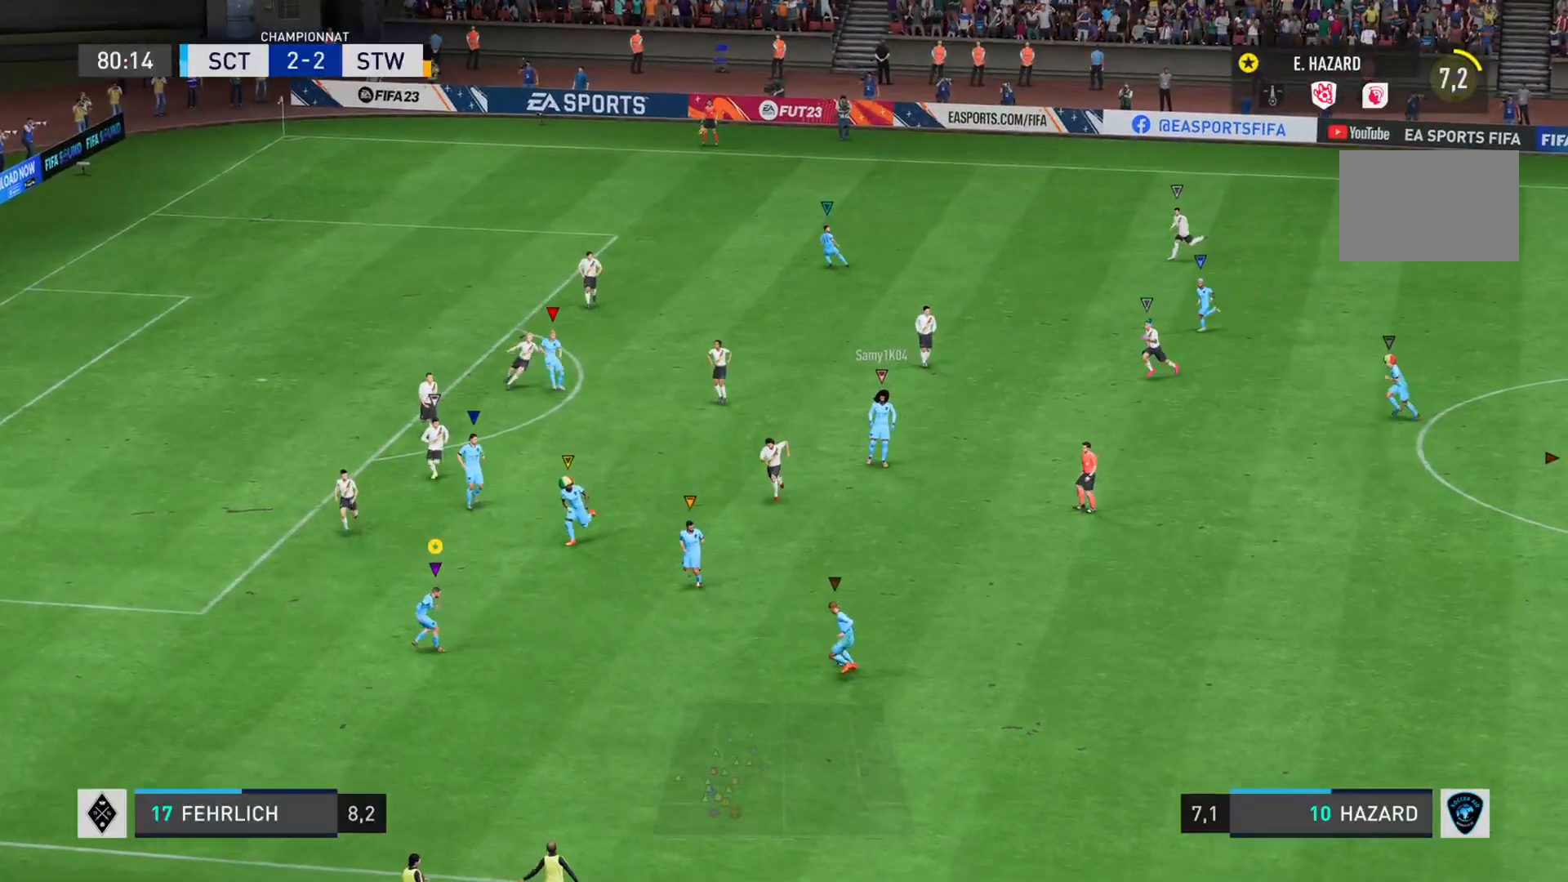
{"buttons": ["R2"], "left_stick": "down-left", "right_stick": "center", "events": []}
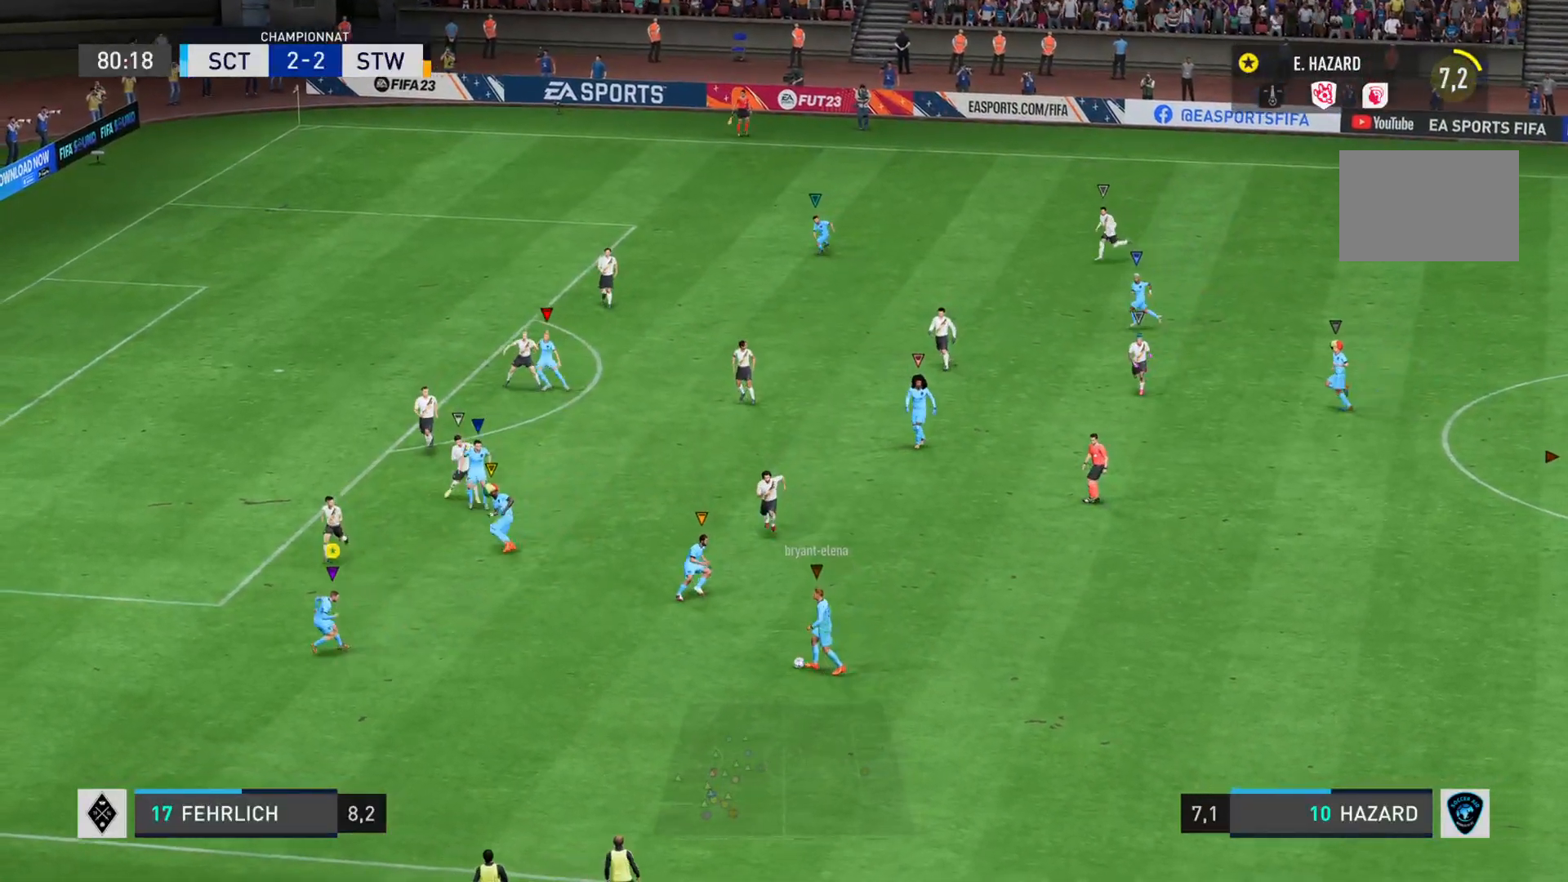
{"buttons": ["R2"], "left_stick": "down-left", "right_stick": "center", "events": []}